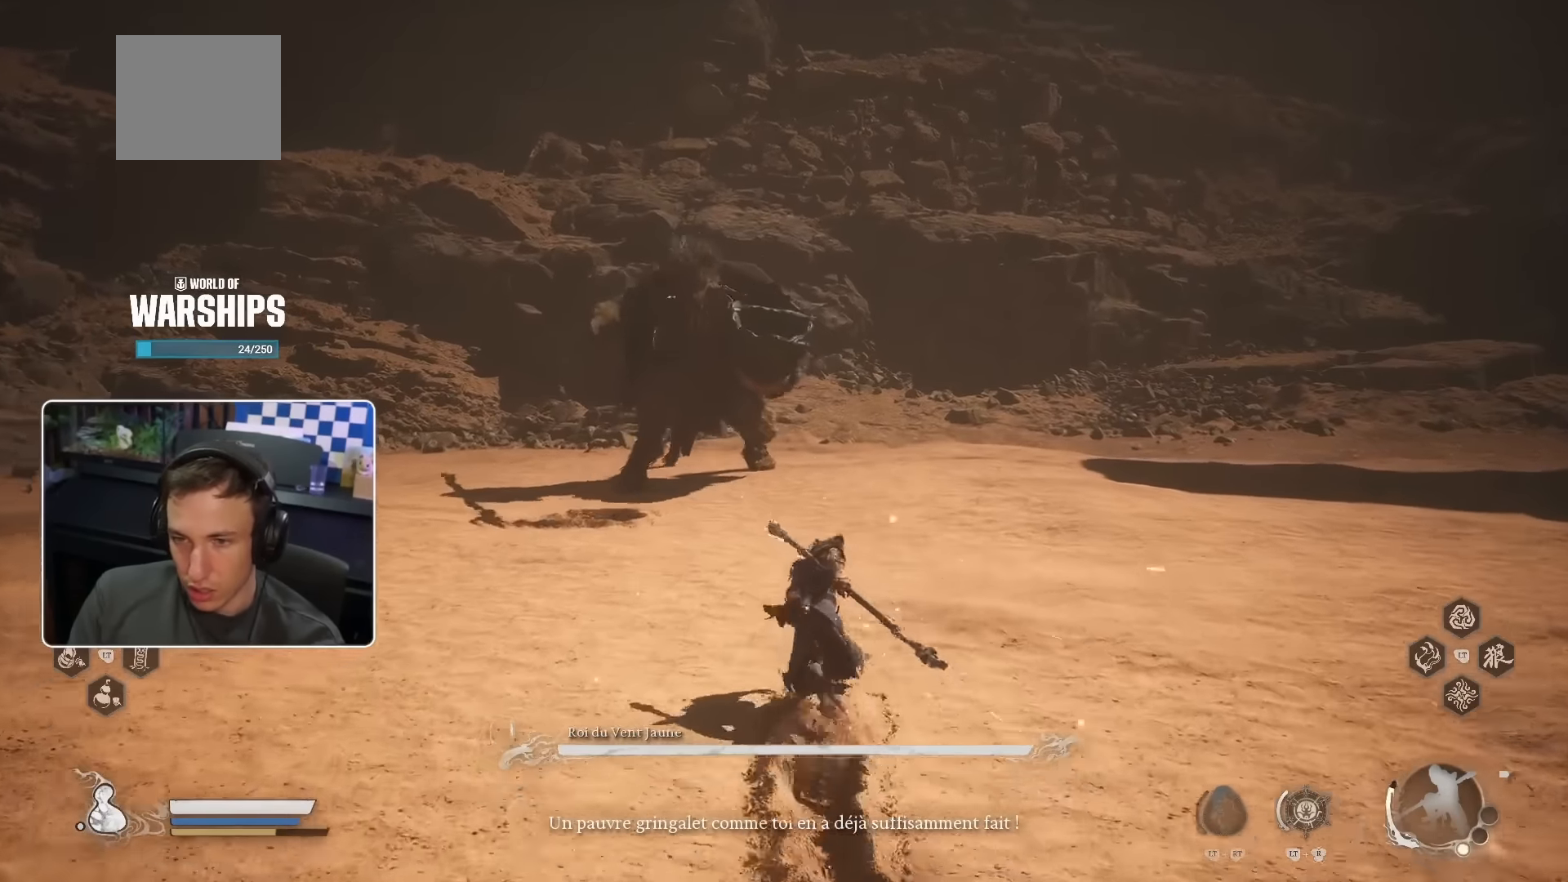
Gameplay with a controller (PlayStation layout); each line is a JSON object with the inputs held at the frame after it. "events" lists button and stick changes between this image and that frame as [ms after this image, input, new state], when the widget could be followed in between.
{"buttons": ["R2"], "left_stick": "up", "right_stick": "center", "events": [[350, "L2", "down"], [450, "L2", "up"]]}
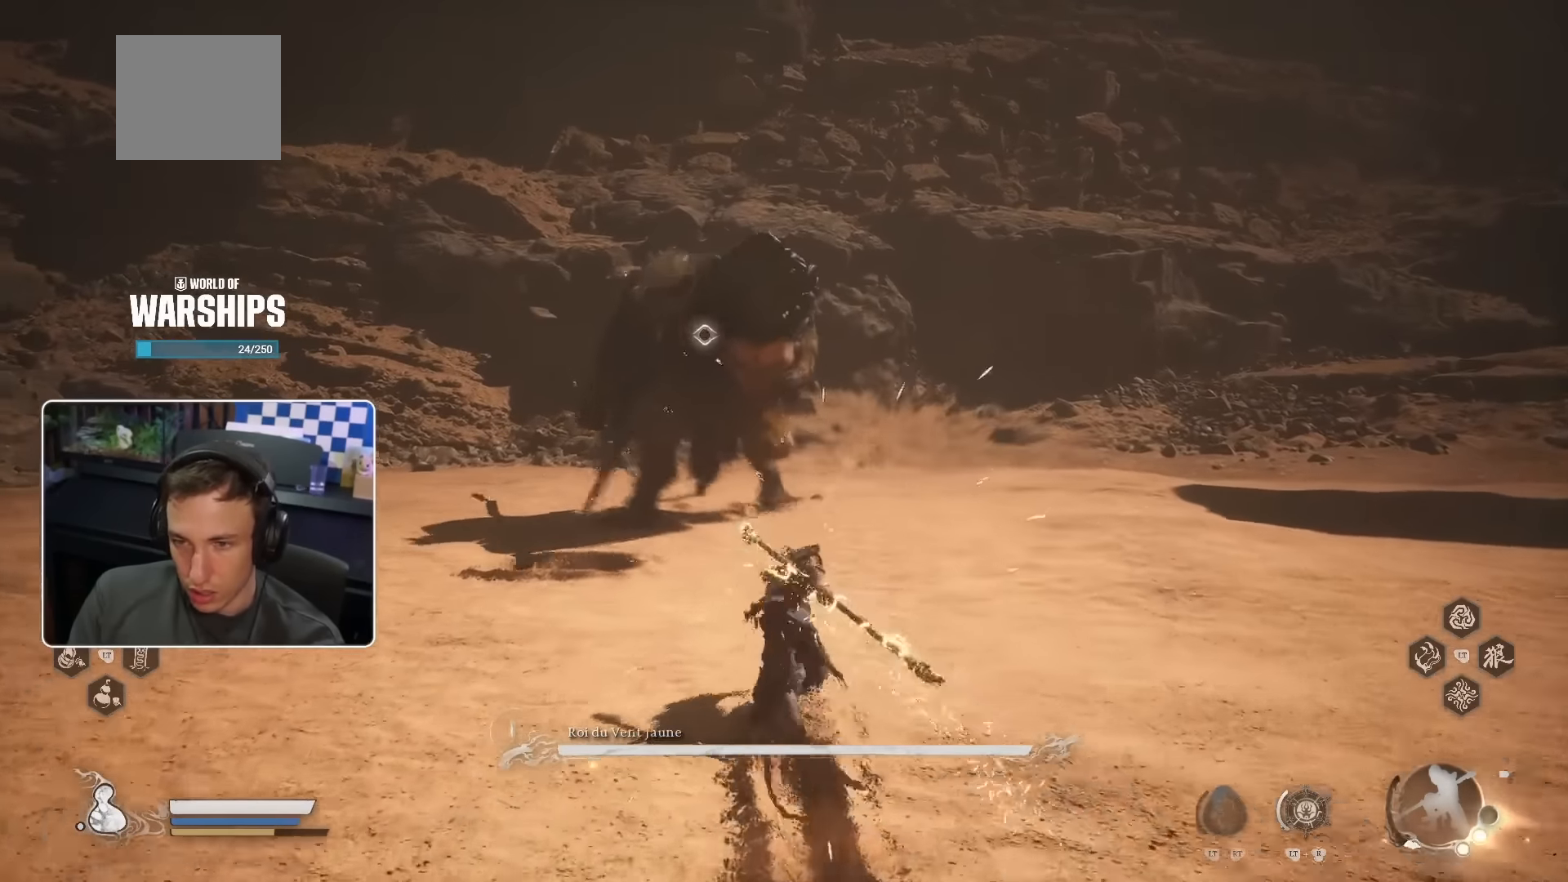
{"buttons": ["R2"], "left_stick": "up", "right_stick": "center", "events": []}
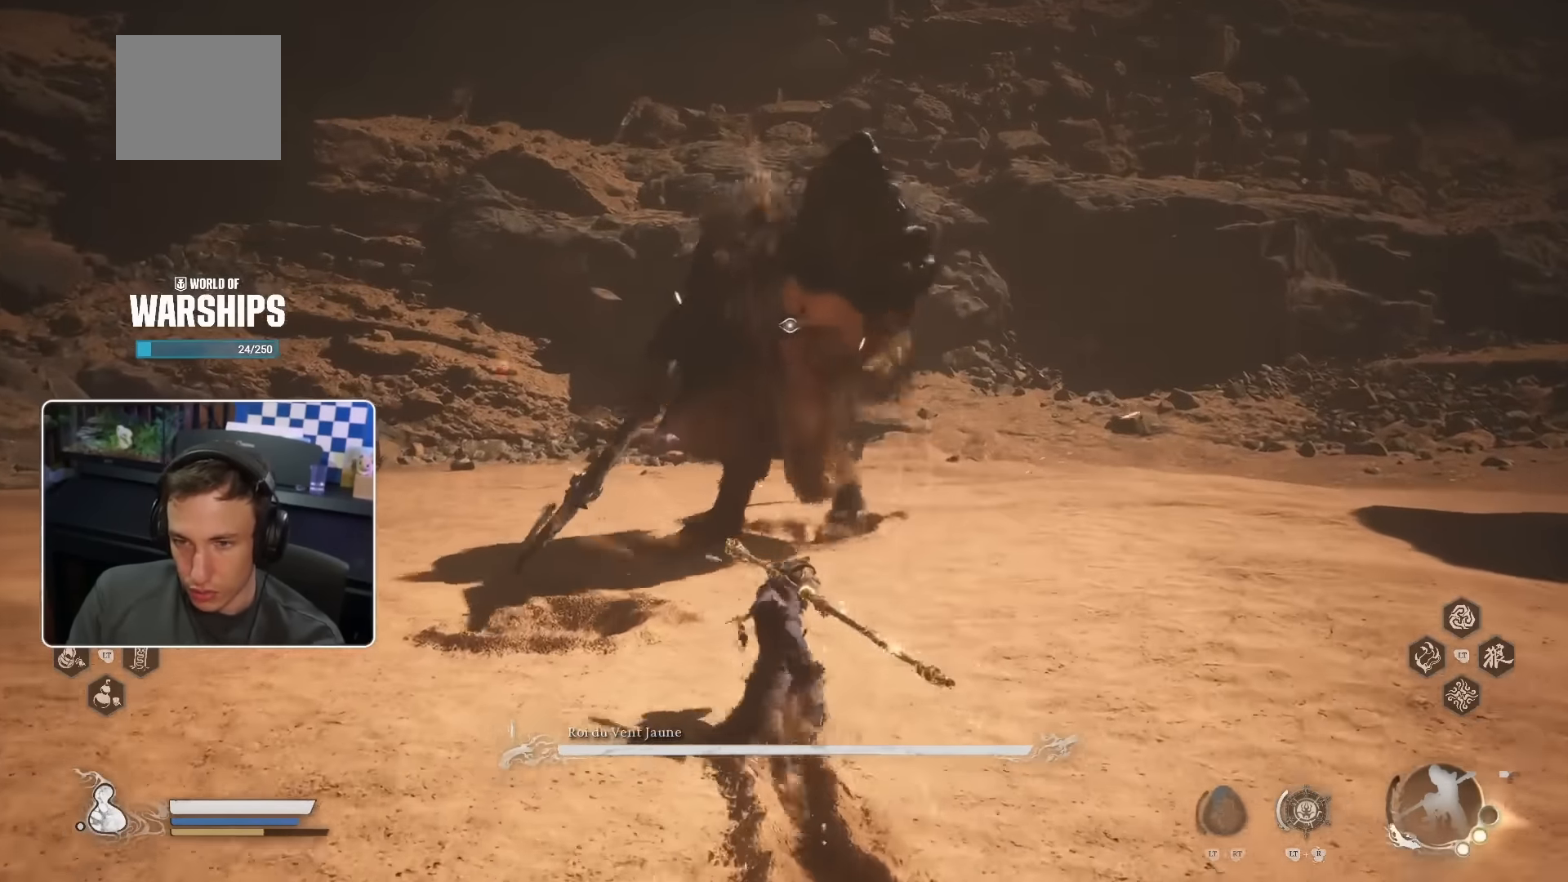
{"buttons": [], "left_stick": "up", "right_stick": "center", "events": [[84, "R2", "up"]]}
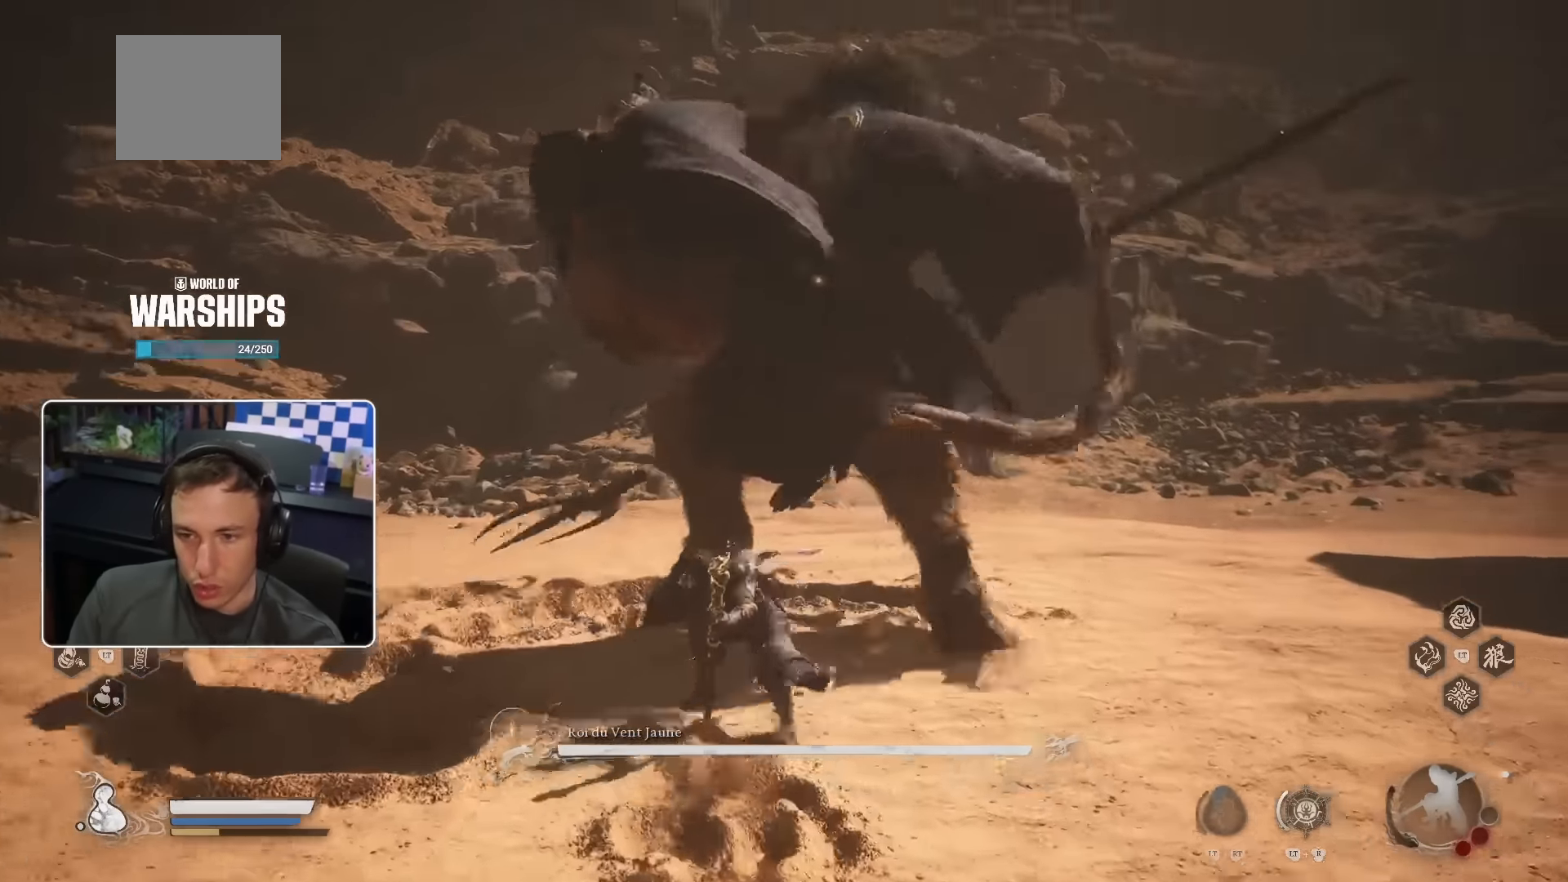
{"buttons": [], "left_stick": "up-right", "right_stick": "center", "events": [[117, "left_stick", "up-right"]]}
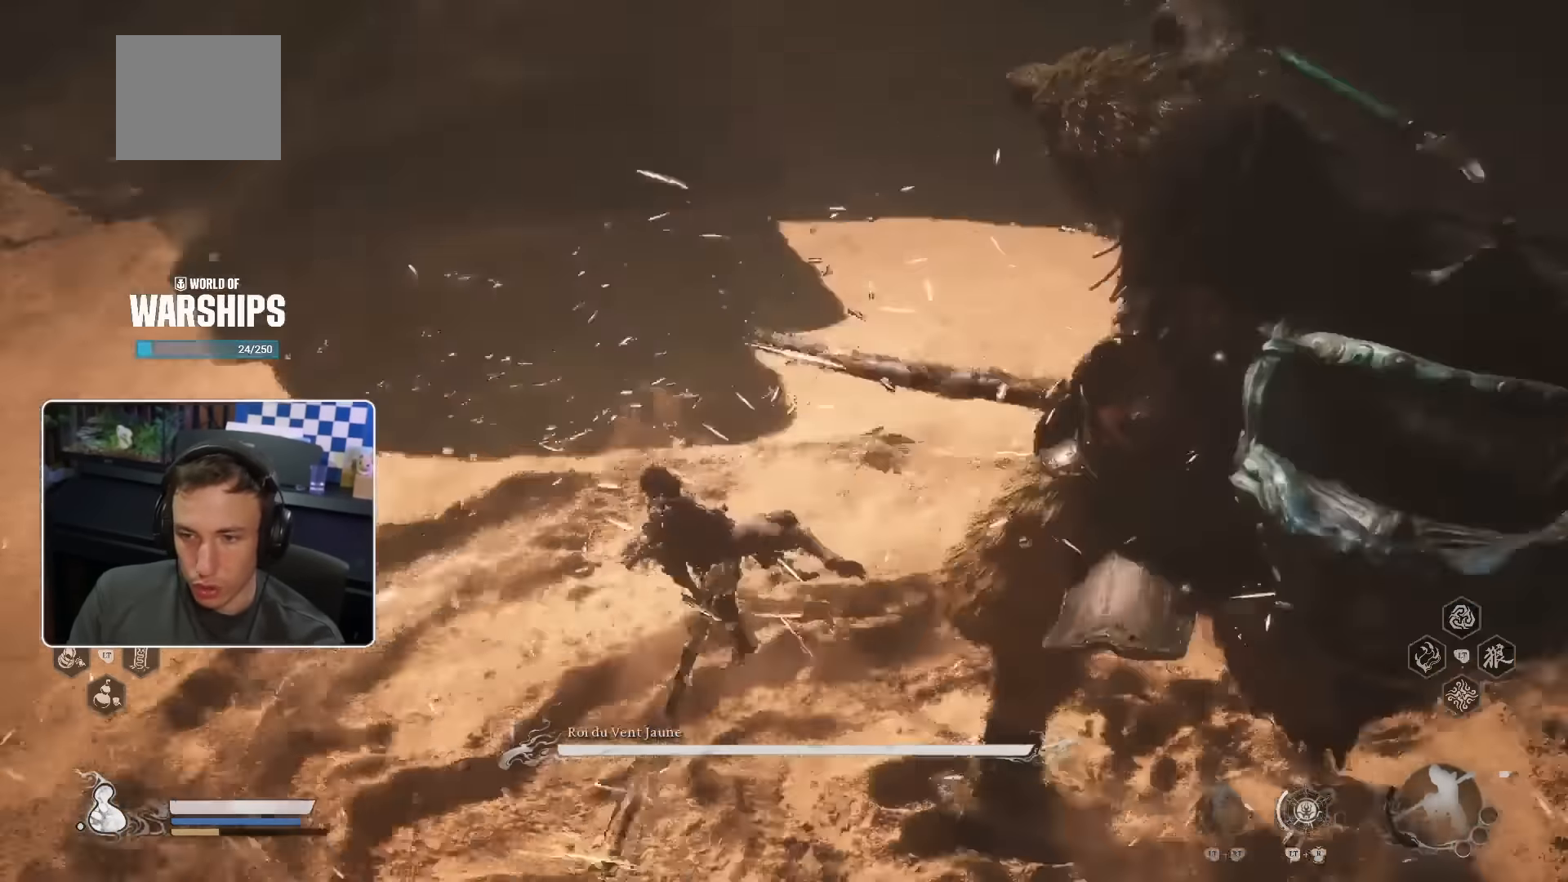
{"buttons": [], "left_stick": "up-right", "right_stick": "center", "events": []}
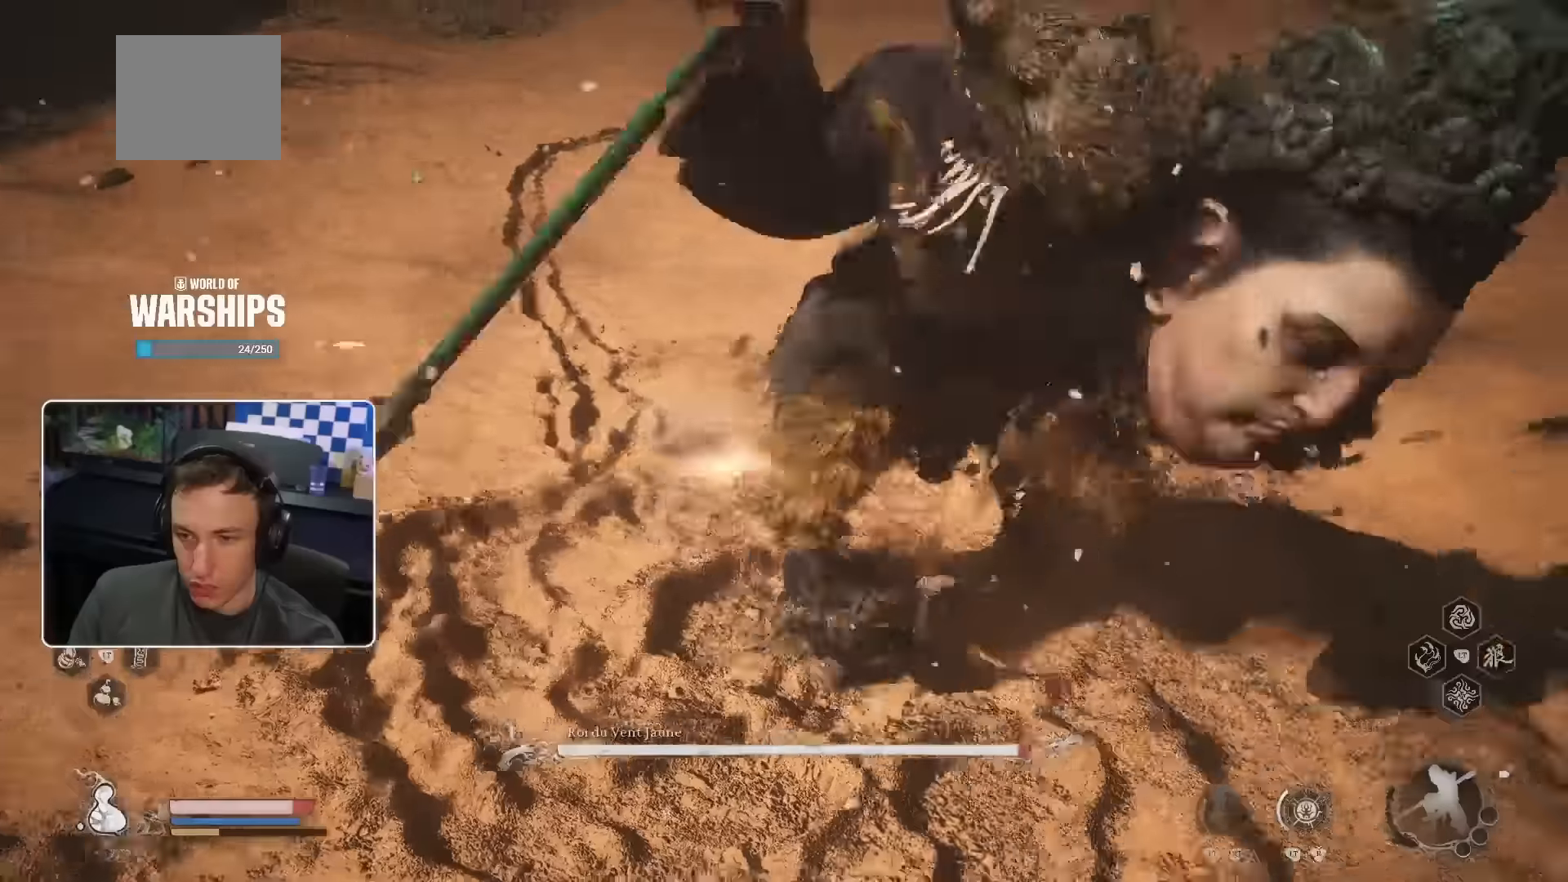
{"buttons": [], "left_stick": "up", "right_stick": "center", "events": [[67, "right_stick", "right"], [200, "right_stick", "center"], [300, "left_stick", "up"]]}
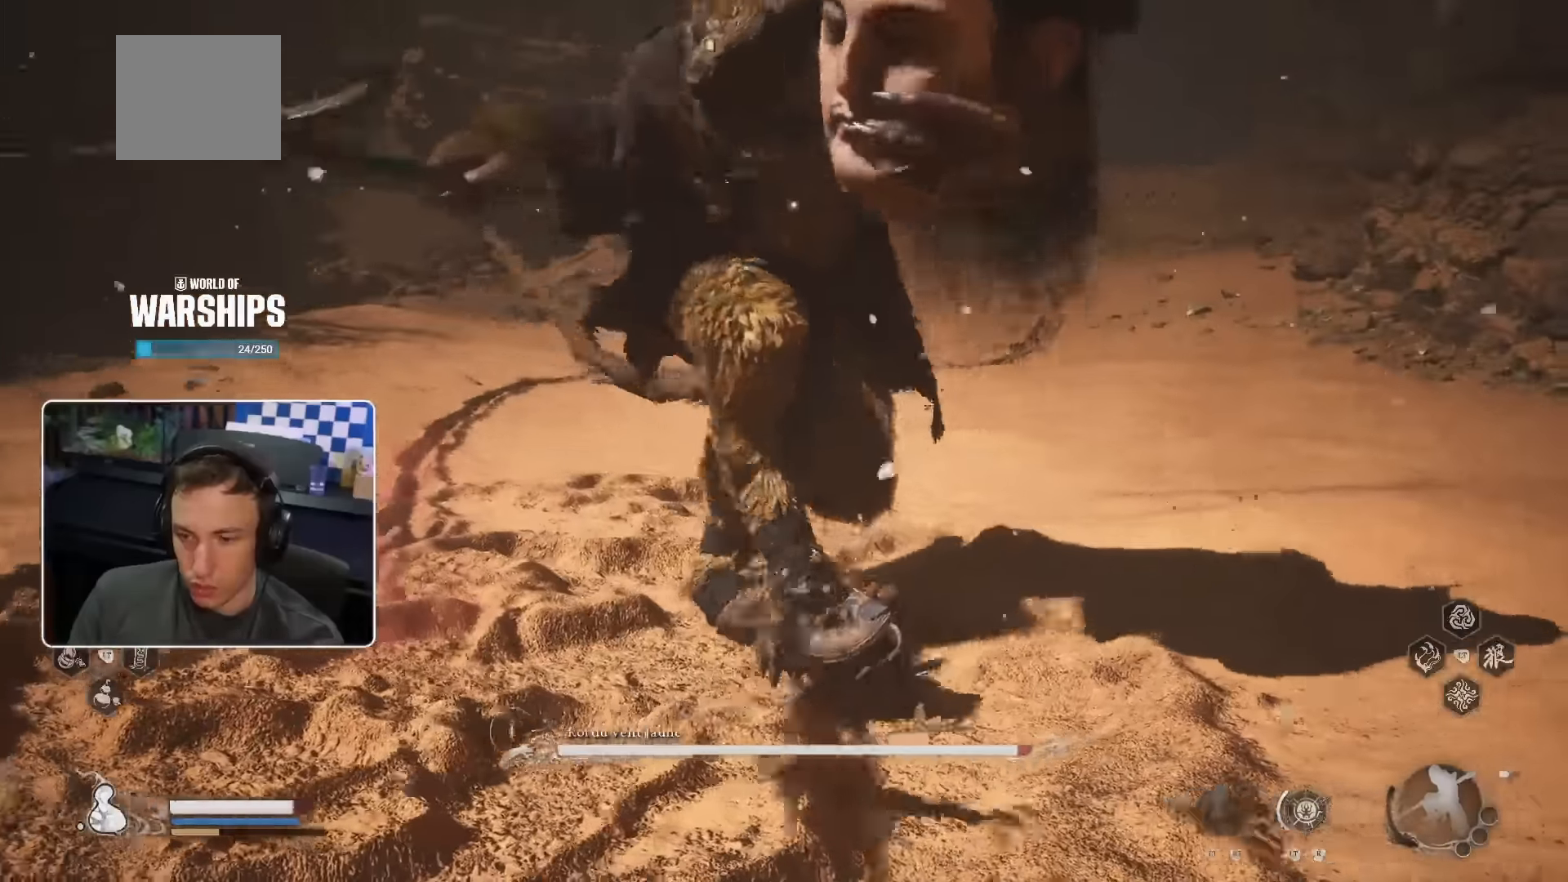
{"buttons": ["R1"], "left_stick": "up", "right_stick": "center", "events": [[50, "R1", "down"], [150, "R1", "up"], [250, "R1", "down"], [300, "R1", "up"], [367, "R1", "down"], [434, "R1", "up"], [500, "R1", "down"]]}
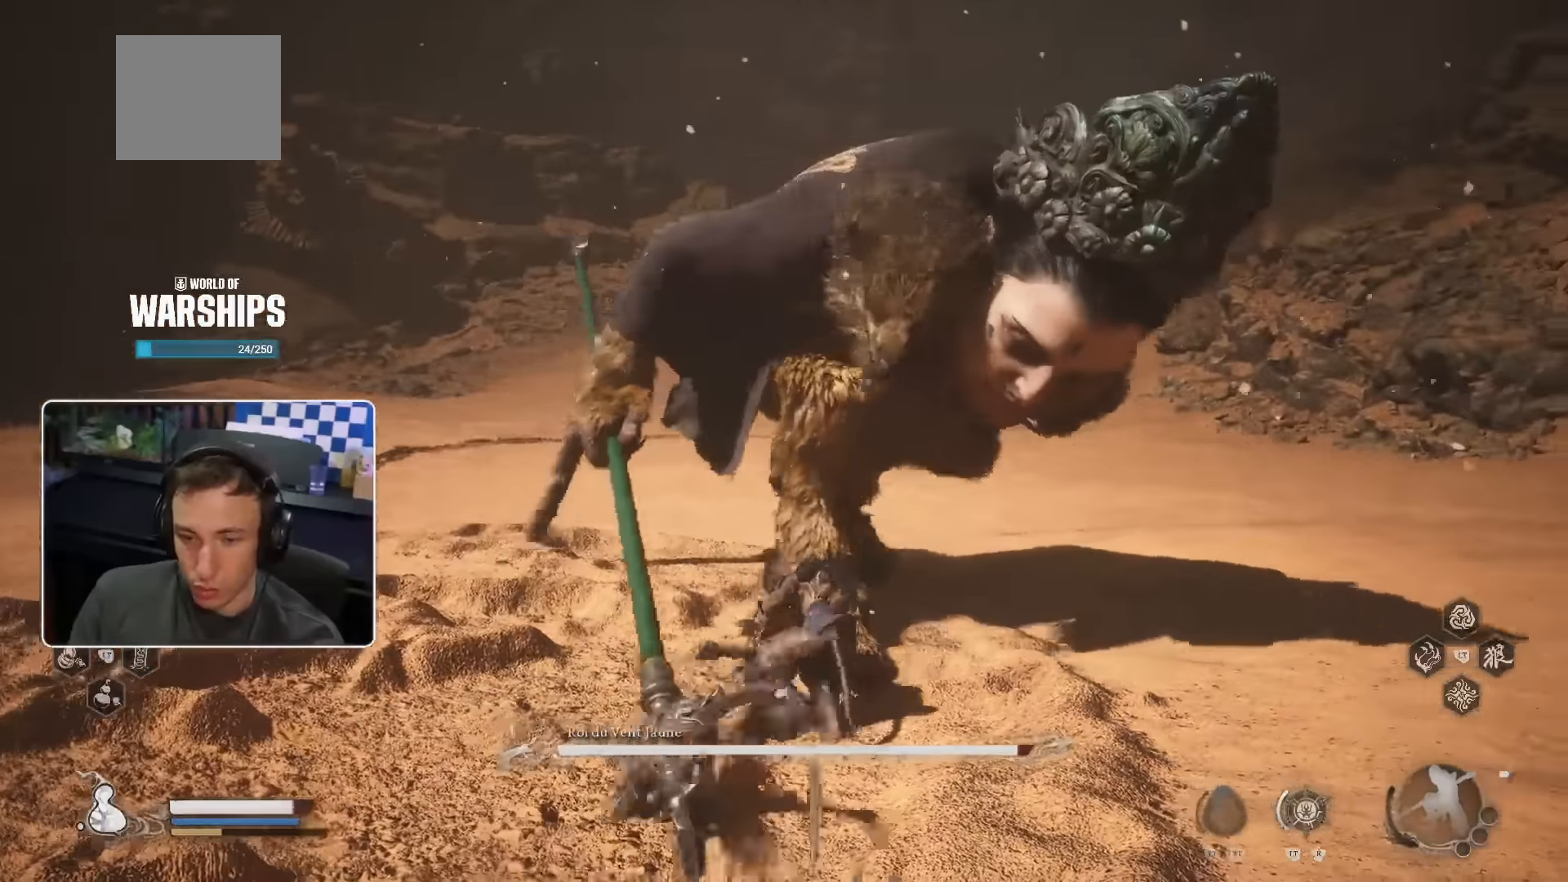
{"buttons": [], "left_stick": "up", "right_stick": "center", "events": [[67, "R1", "up"], [150, "R1", "down"], [200, "R1", "up"], [300, "R1", "down"], [334, "R1", "up"], [400, "R1", "down"], [484, "R1", "up"]]}
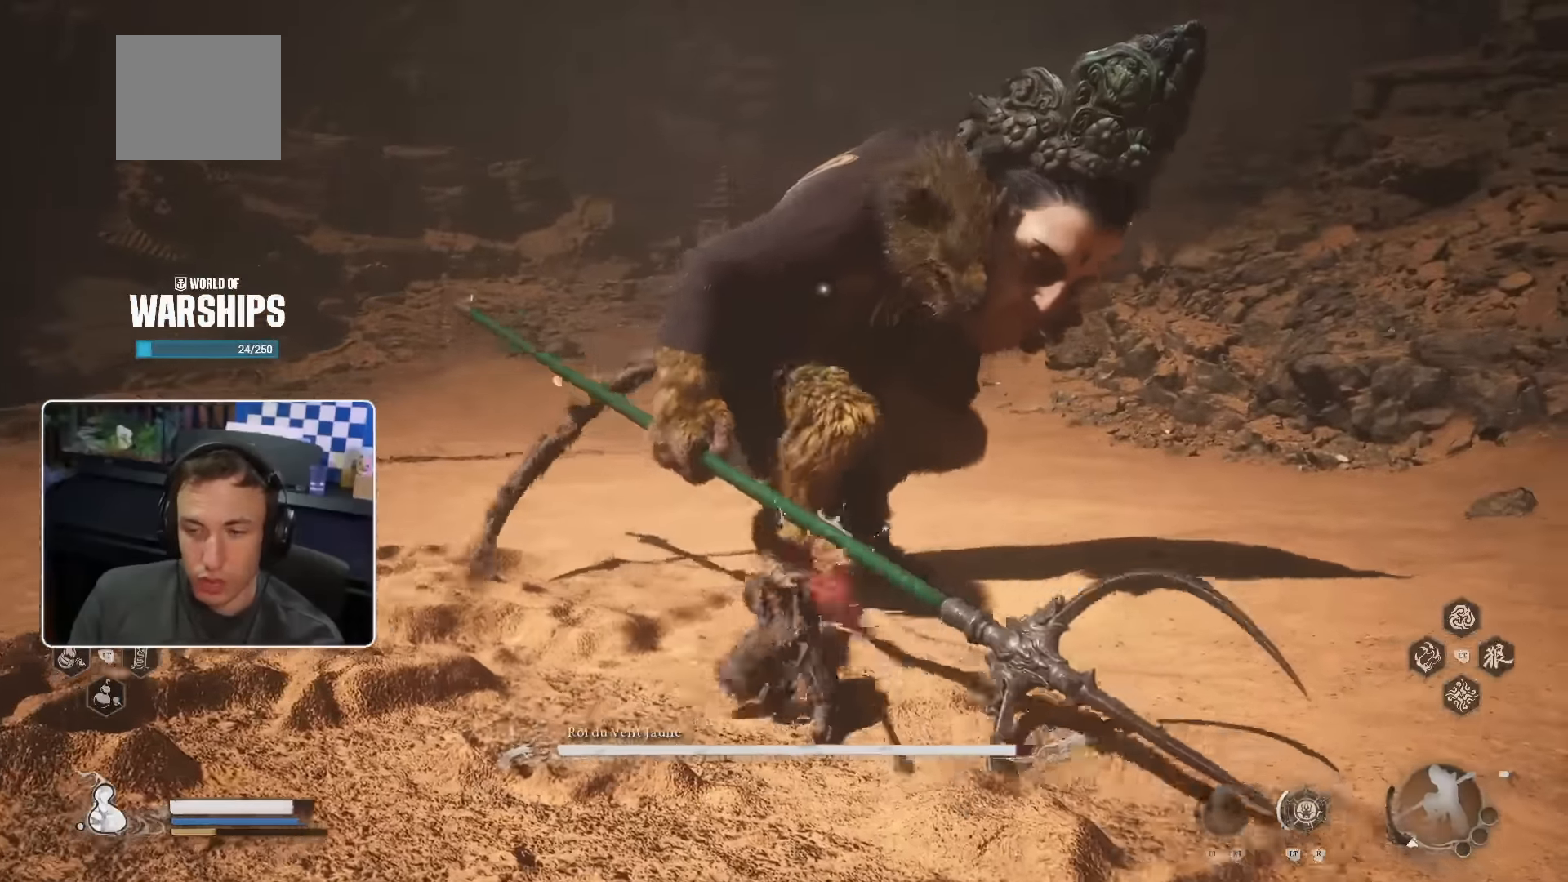
{"buttons": ["R1"], "left_stick": "up", "right_stick": "center", "events": [[50, "R1", "down"], [117, "R1", "up"], [184, "R1", "down"], [250, "R1", "up"], [334, "R1", "down"], [400, "R1", "up"], [467, "R1", "down"]]}
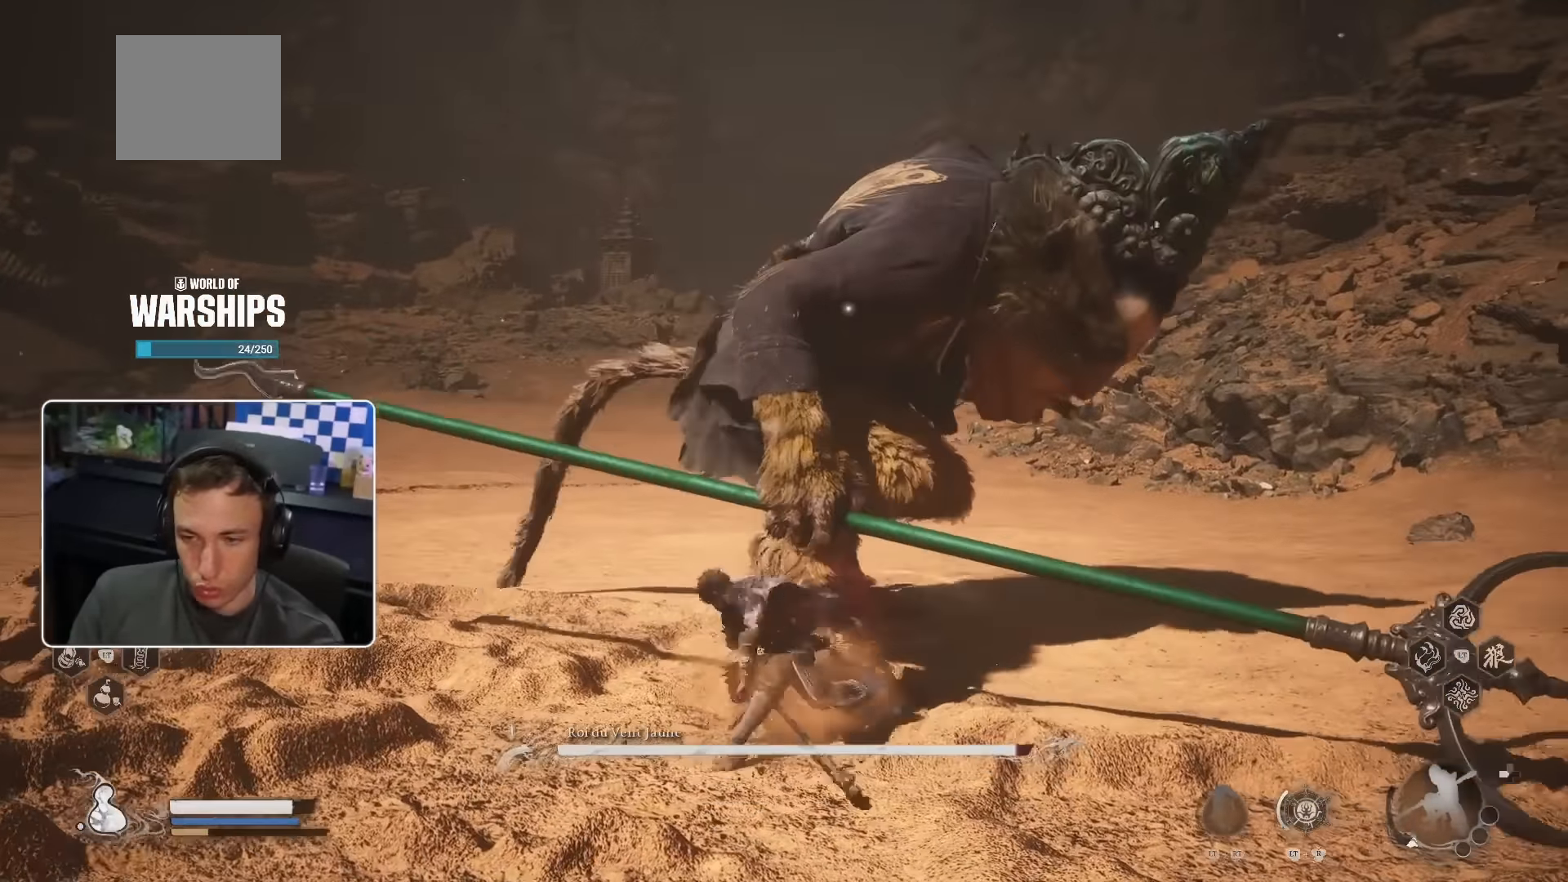
{"buttons": [], "left_stick": "up", "right_stick": "center", "events": [[34, "R1", "up"], [117, "R1", "down"], [184, "R1", "up"], [250, "R1", "down"], [317, "R1", "up"], [400, "R1", "down"], [450, "R1", "up"]]}
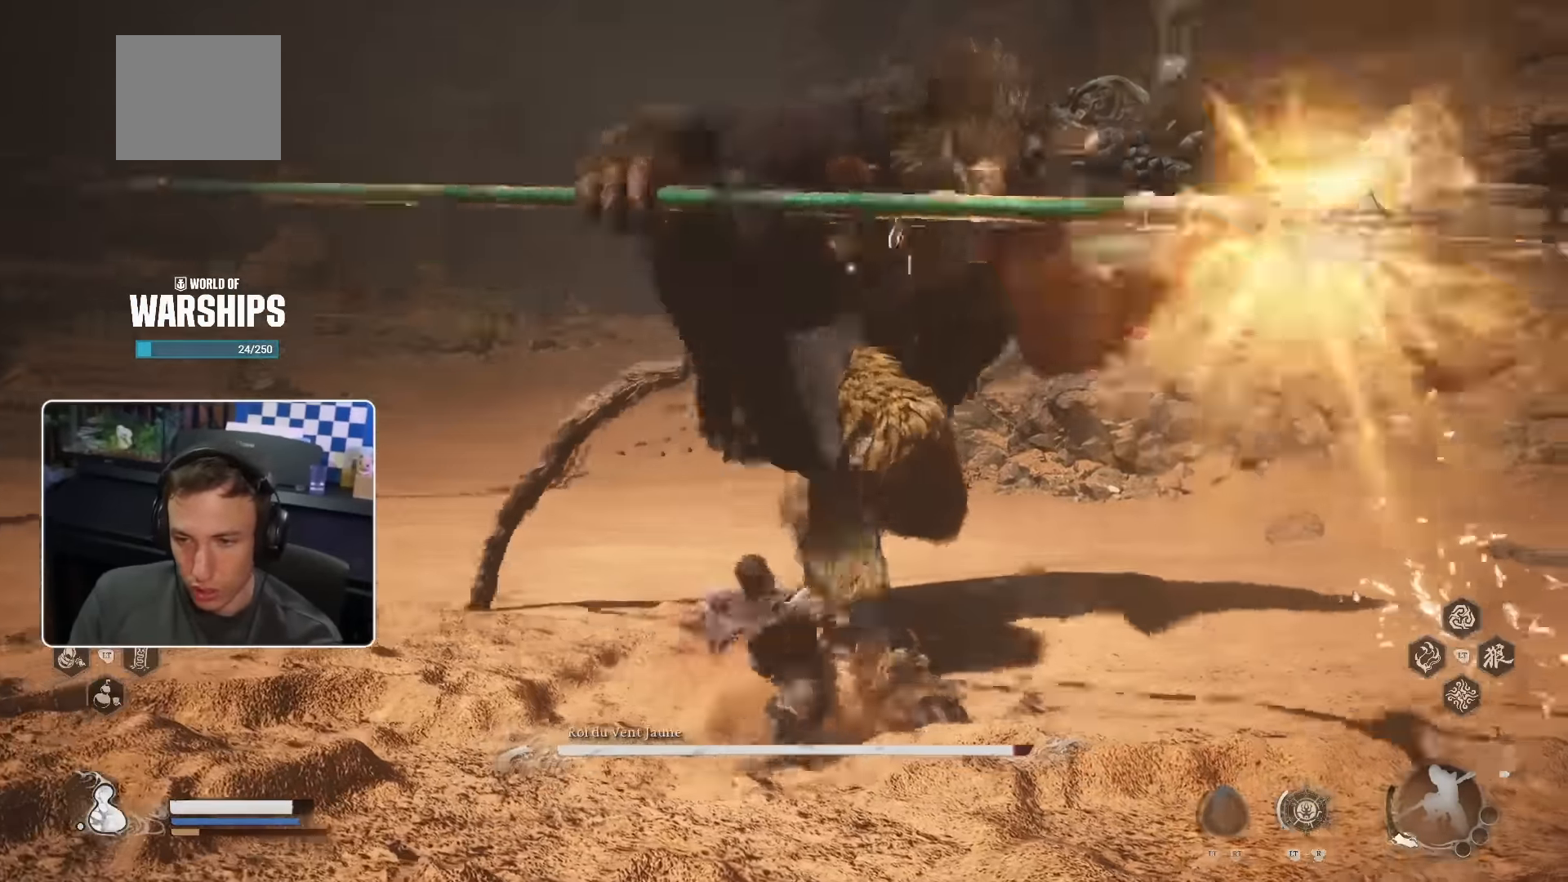
{"buttons": ["SQUARE"], "left_stick": "up", "right_stick": "center", "events": [[34, "R1", "down"], [100, "R1", "up"], [167, "R1", "down"], [234, "R1", "up"], [467, "SQUARE", "down"]]}
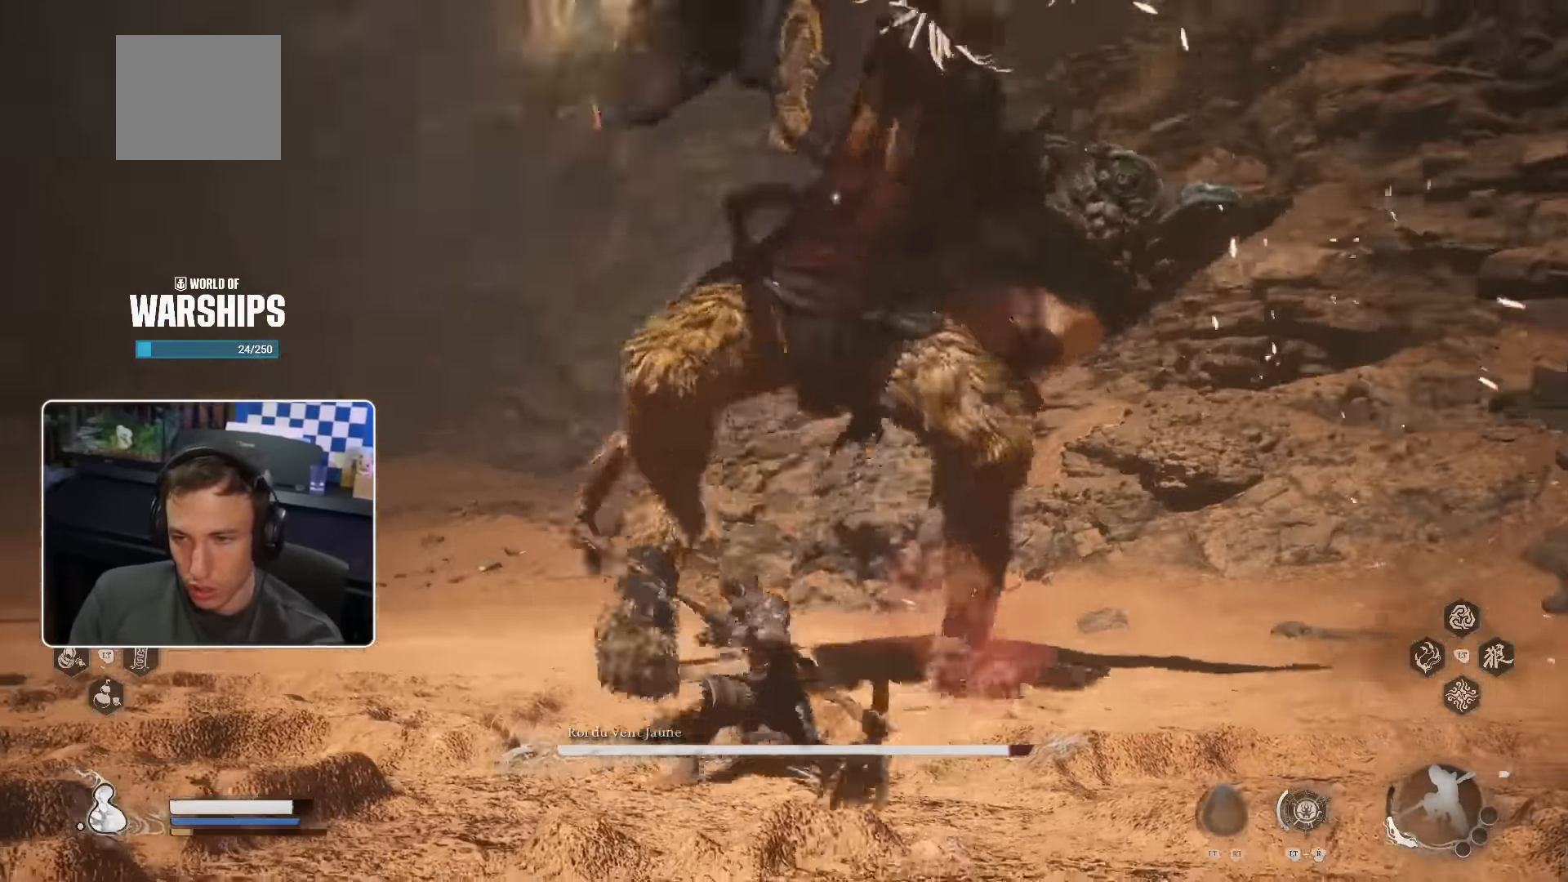
{"buttons": [], "left_stick": "up", "right_stick": "center", "events": [[67, "SQUARE", "up"], [67, "left_stick", "up-left"], [450, "left_stick", "up"]]}
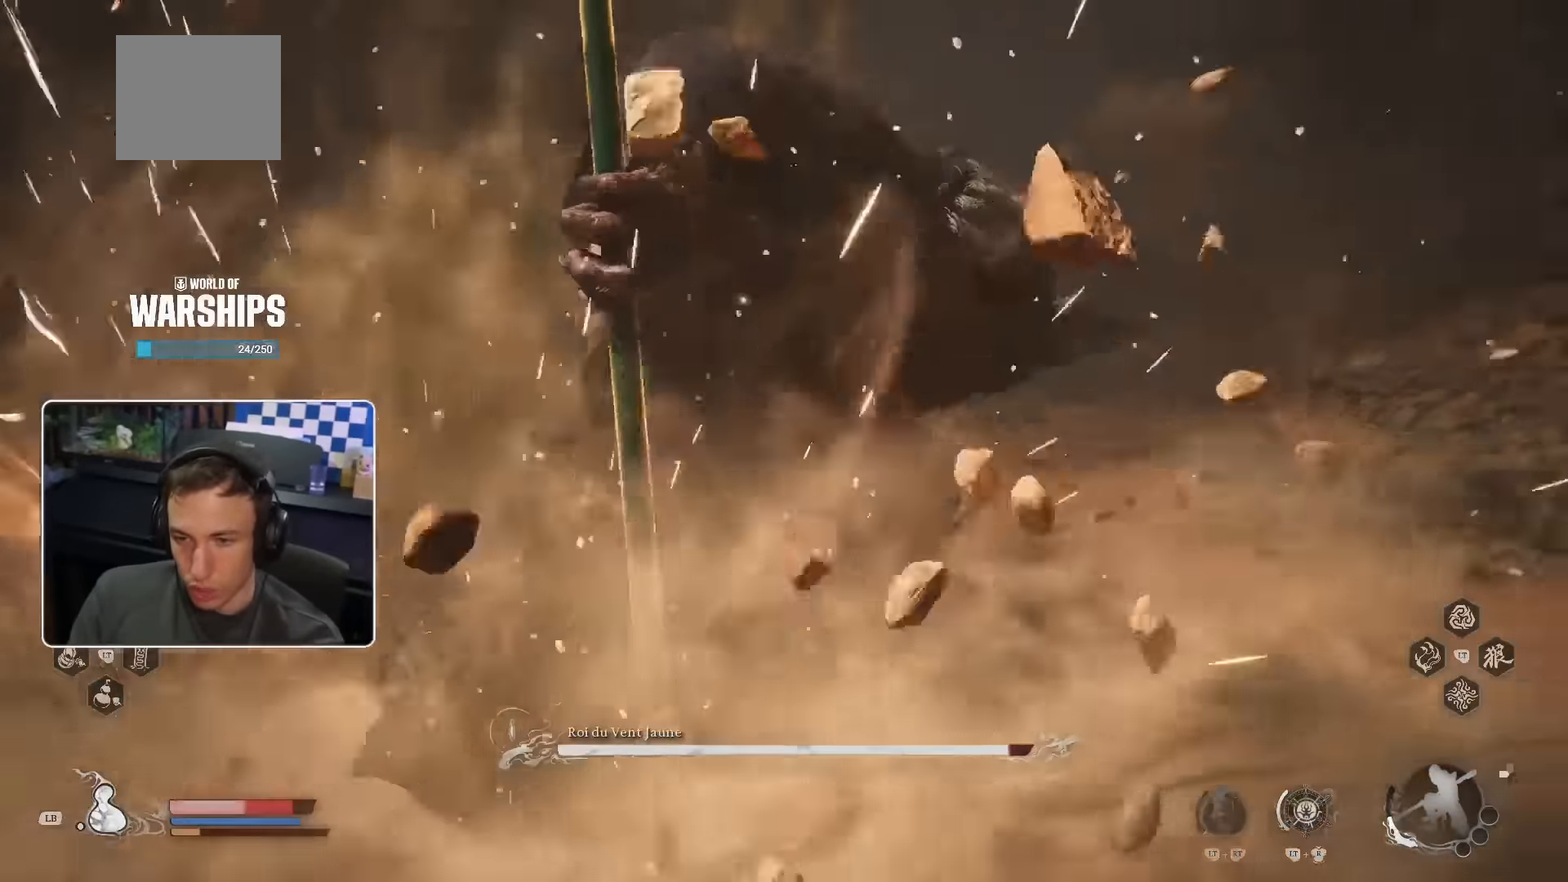
{"buttons": [], "left_stick": "up", "right_stick": "center", "events": [[84, "R1", "down"], [184, "R1", "up"], [250, "R1", "down"], [334, "R1", "up"], [400, "R1", "down"], [484, "R1", "up"]]}
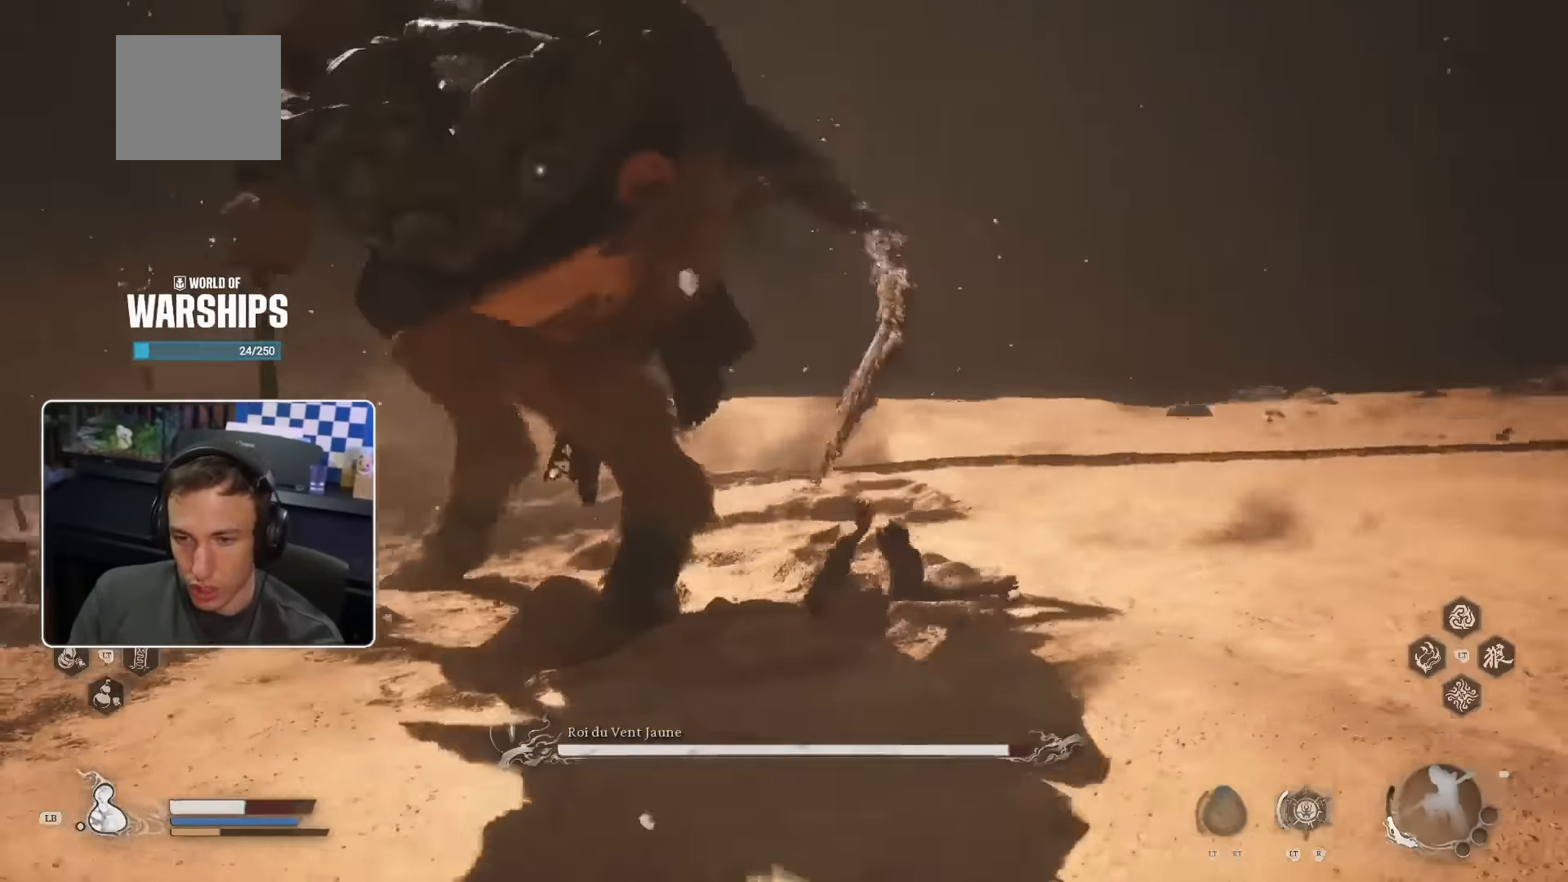
{"buttons": [], "left_stick": "up", "right_stick": "center", "events": [[50, "R1", "down"], [134, "R1", "up"], [384, "SQUARE", "down"], [484, "SQUARE", "up"]]}
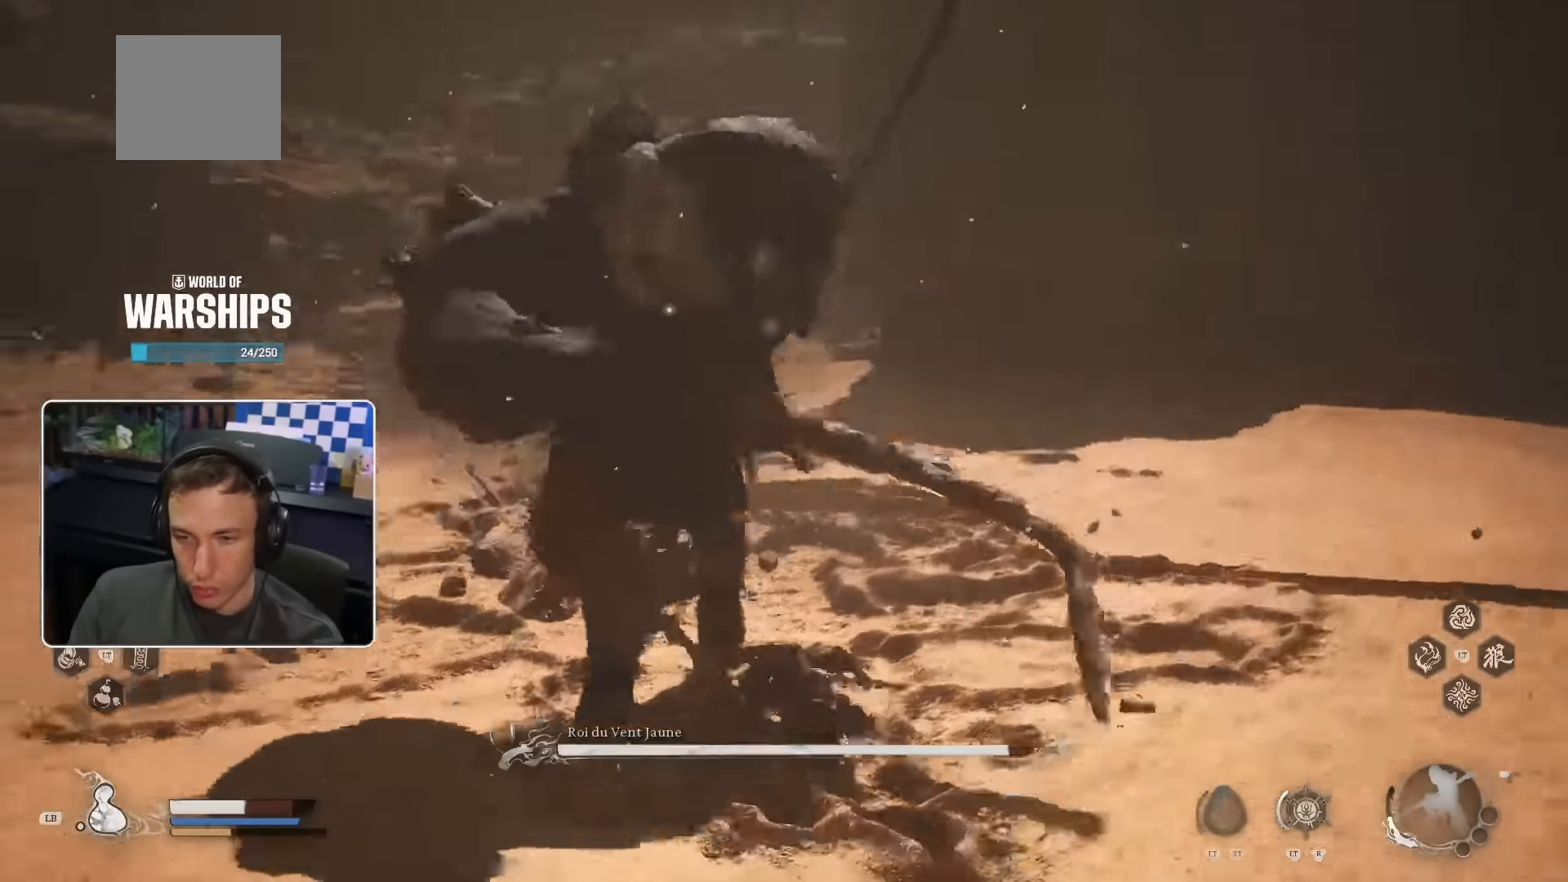
{"buttons": [], "left_stick": "up", "right_stick": "center", "events": [[84, "R1", "down"], [150, "R1", "up"], [250, "R1", "down"], [334, "R1", "up"]]}
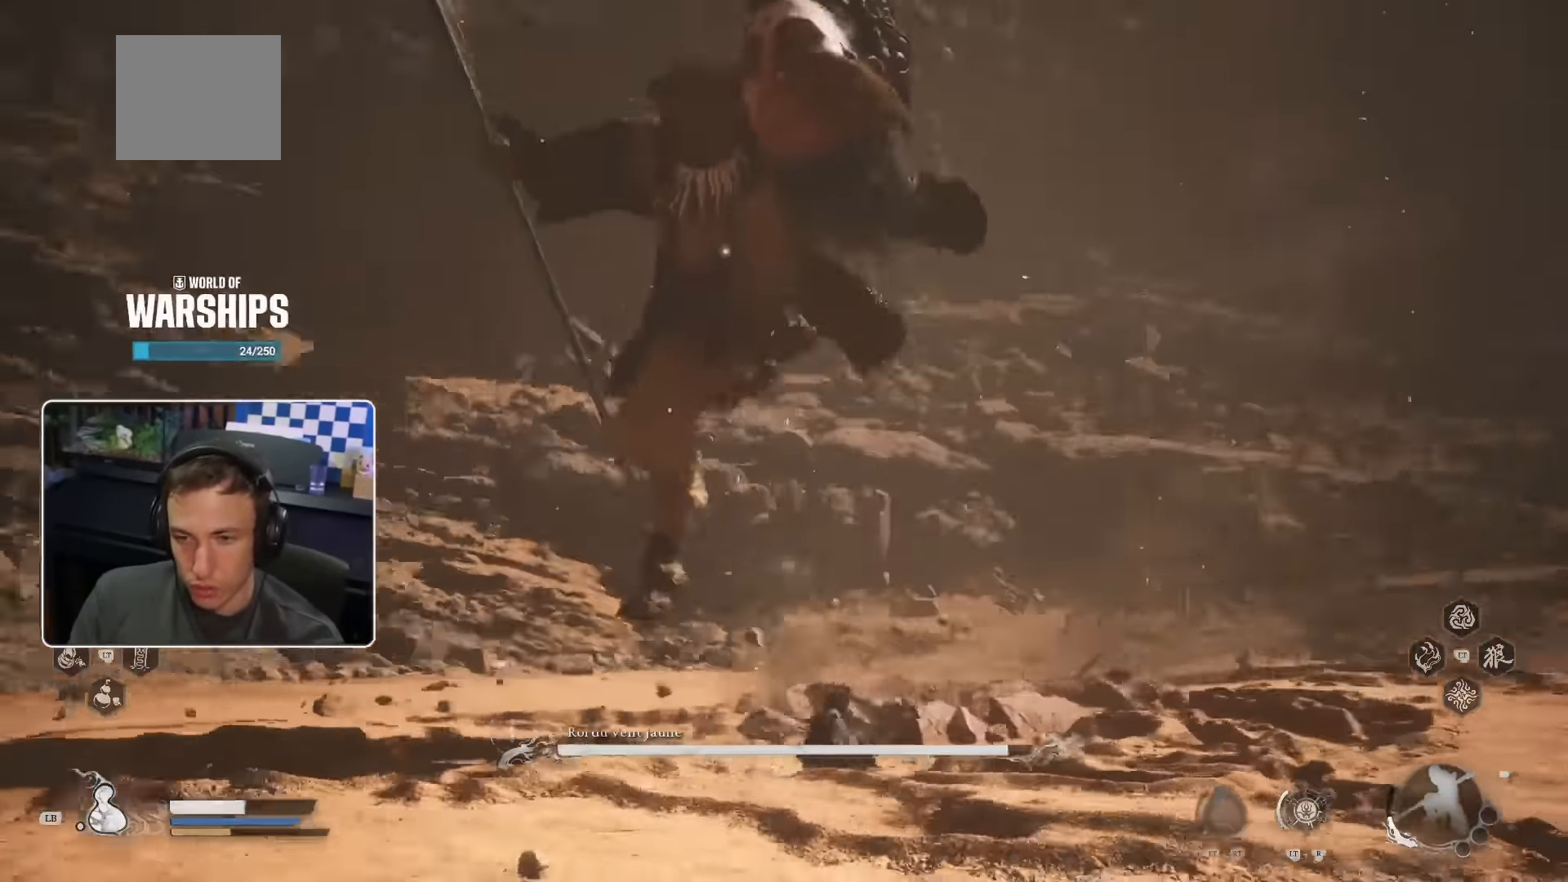
{"buttons": [], "left_stick": "up", "right_stick": "center", "events": [[217, "SQUARE", "down"], [317, "SQUARE", "up"]]}
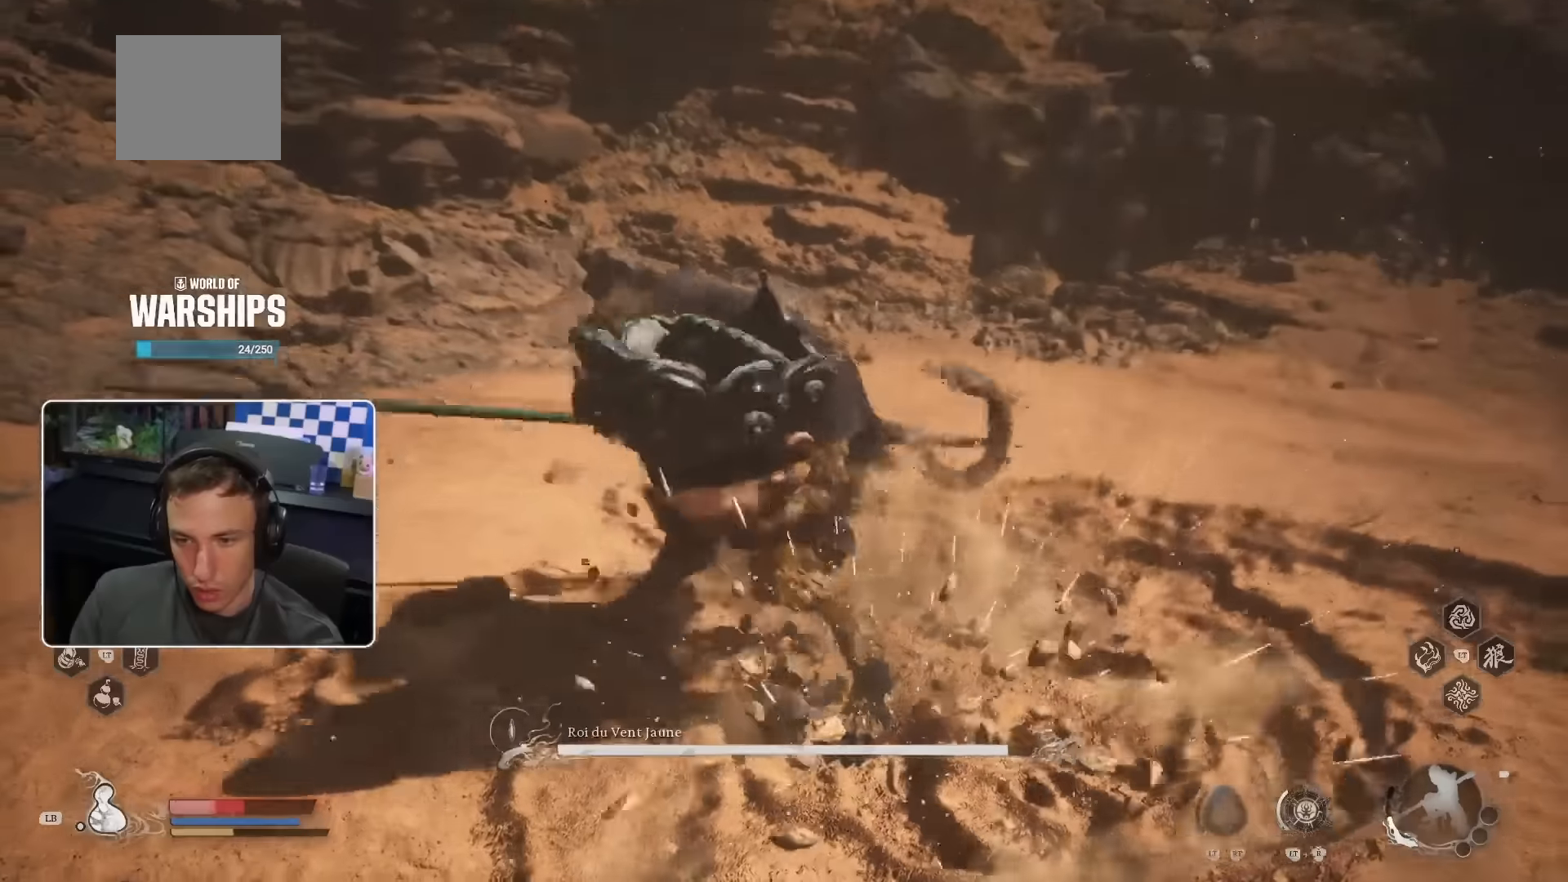
{"buttons": [], "left_stick": "center", "right_stick": "center", "events": [[66, "R1", "down"], [150, "R1", "up"], [500, "left_stick", "center"]]}
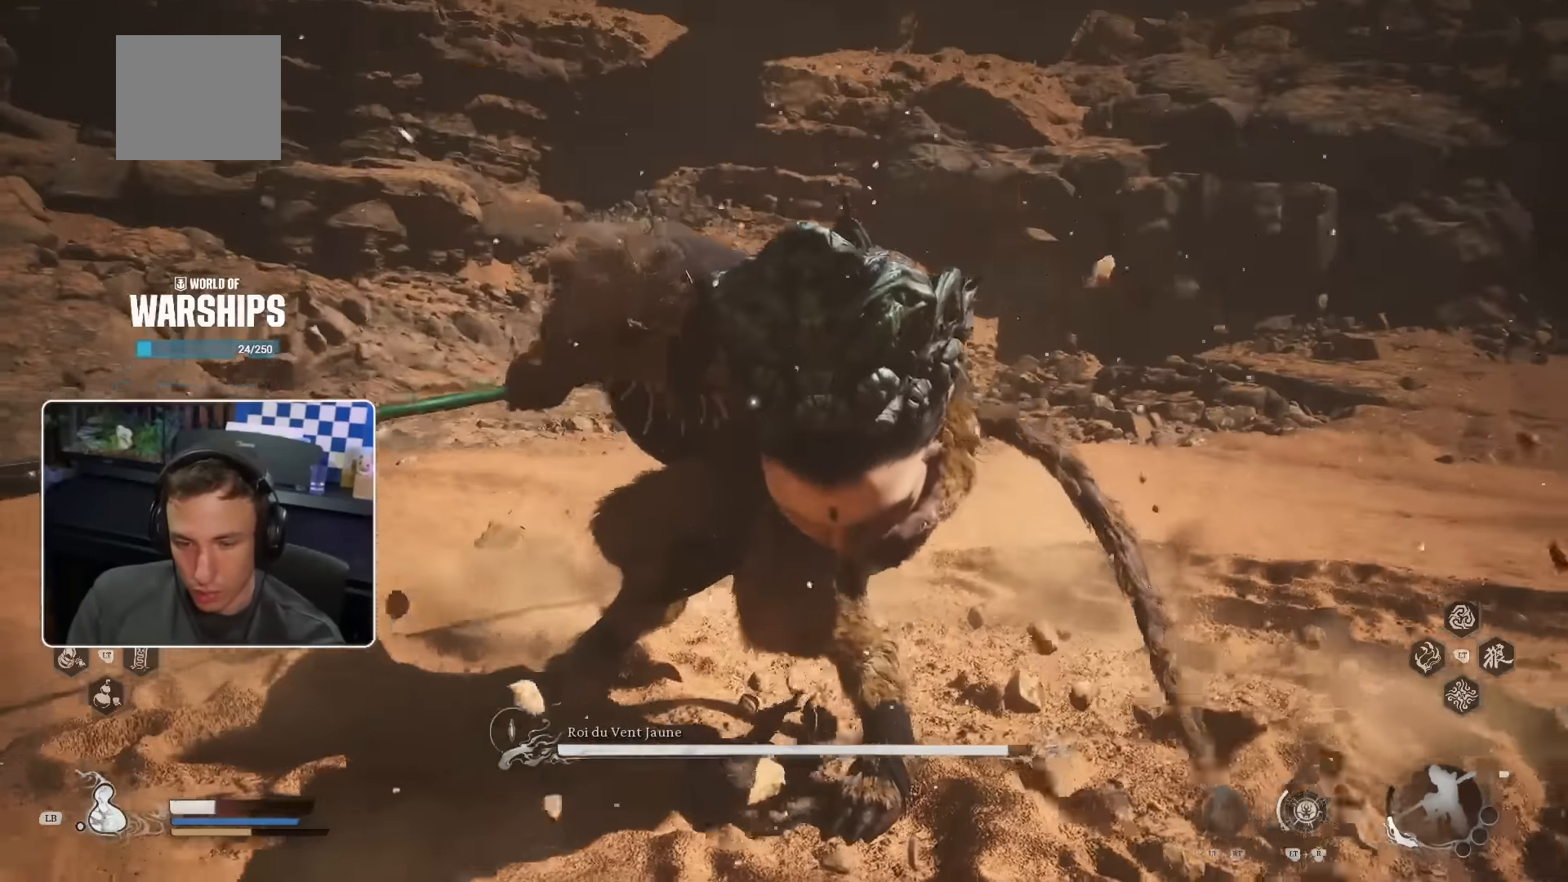
{"buttons": [], "left_stick": "center", "right_stick": "center", "events": [[50, "START", "down"], [216, "START", "up"]]}
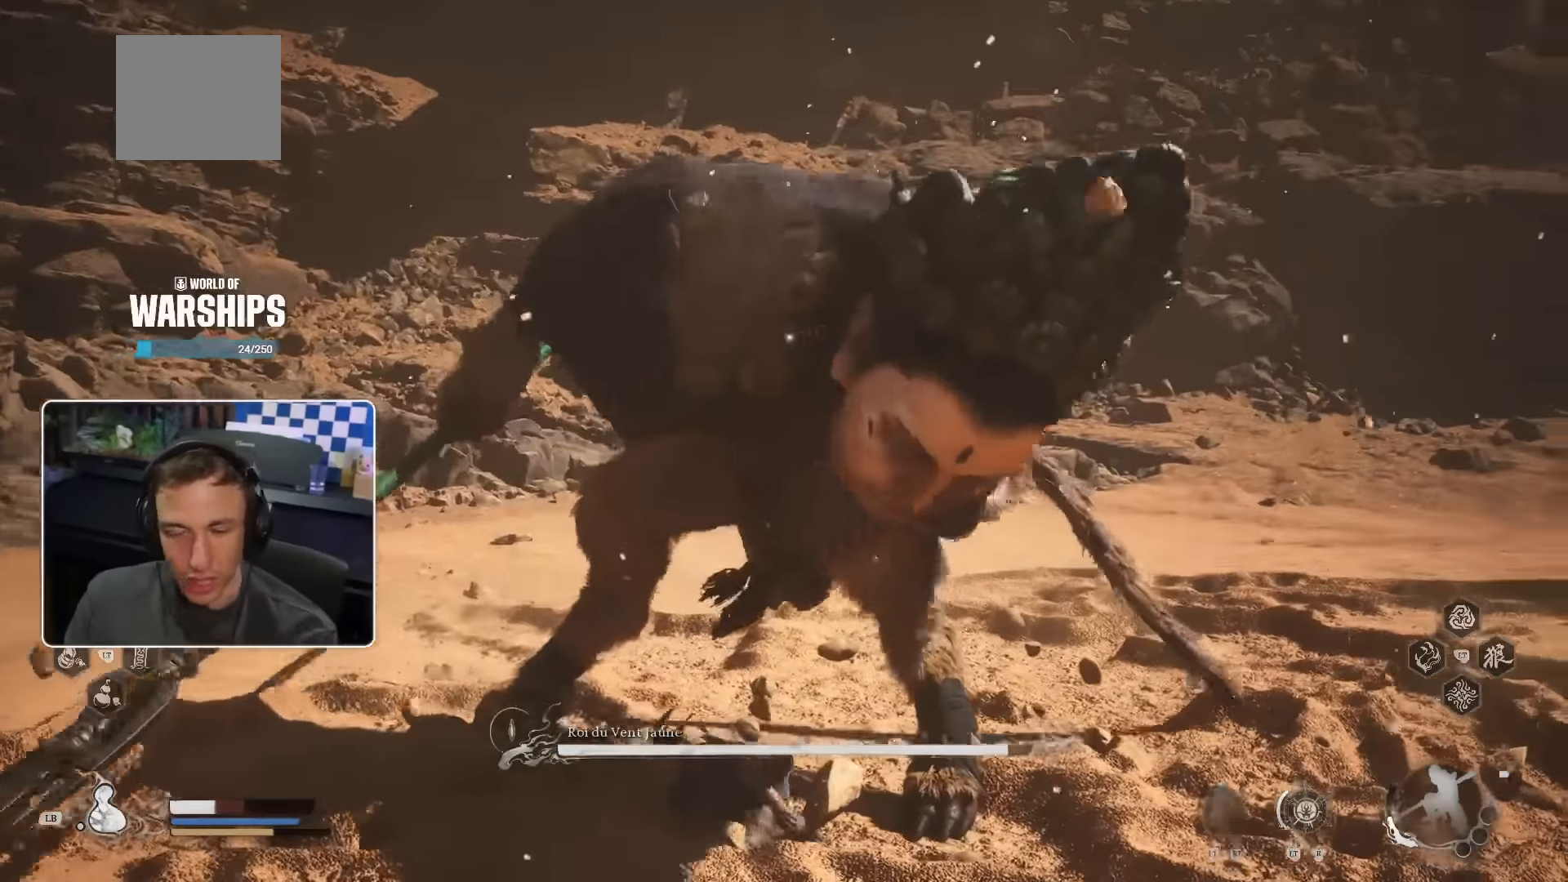
{"buttons": [], "left_stick": "center", "right_stick": "center", "events": [[66, "START", "down"], [233, "START", "up"]]}
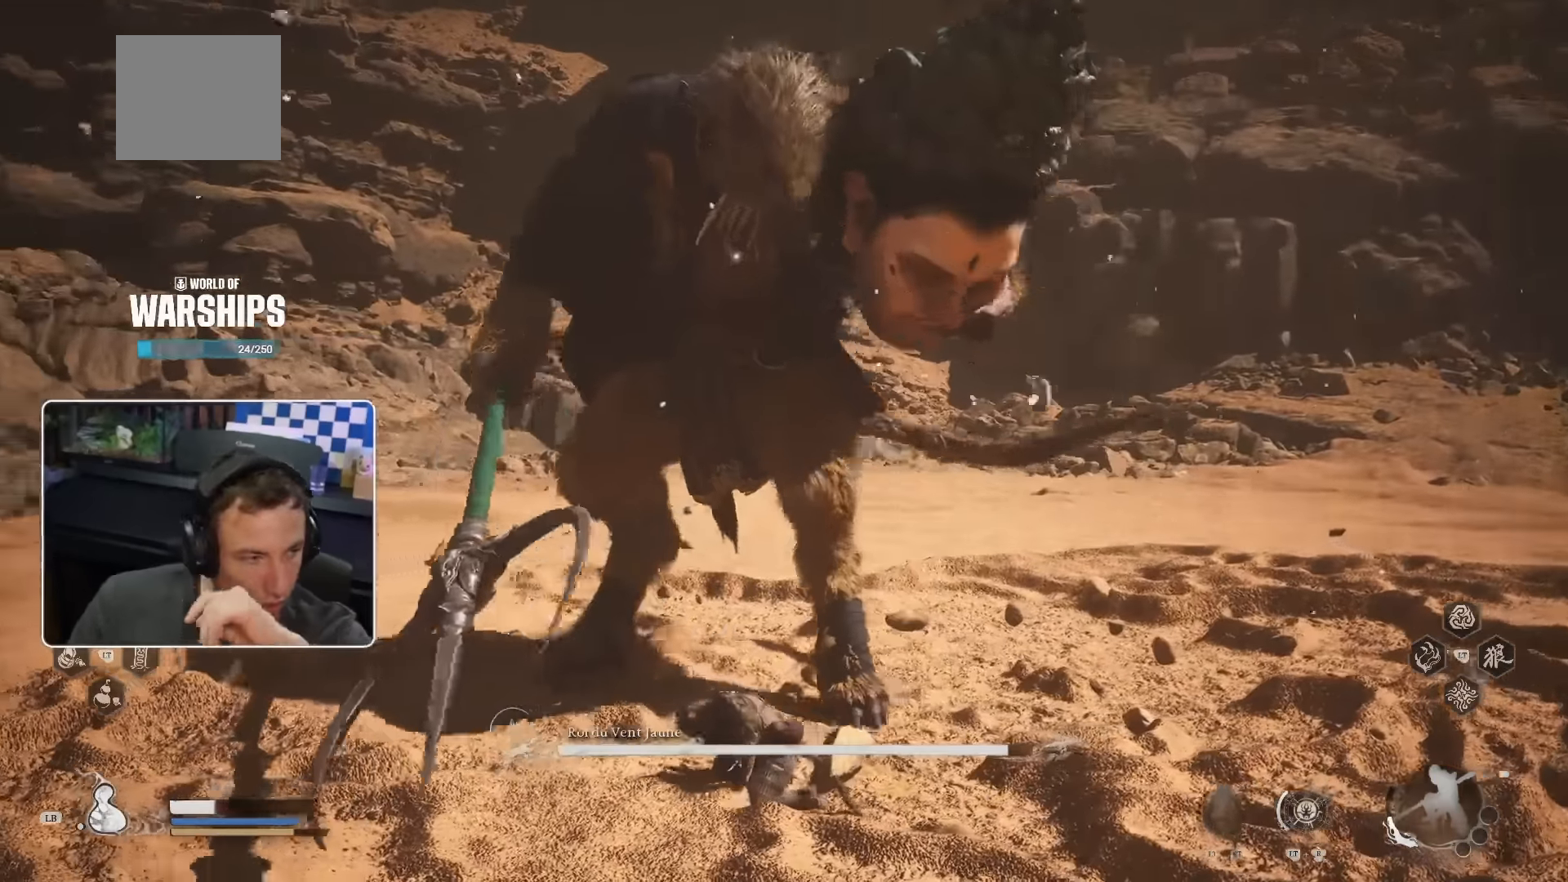
{"buttons": [], "left_stick": "center", "right_stick": "center", "events": [[83, "START", "down"], [233, "START", "up"]]}
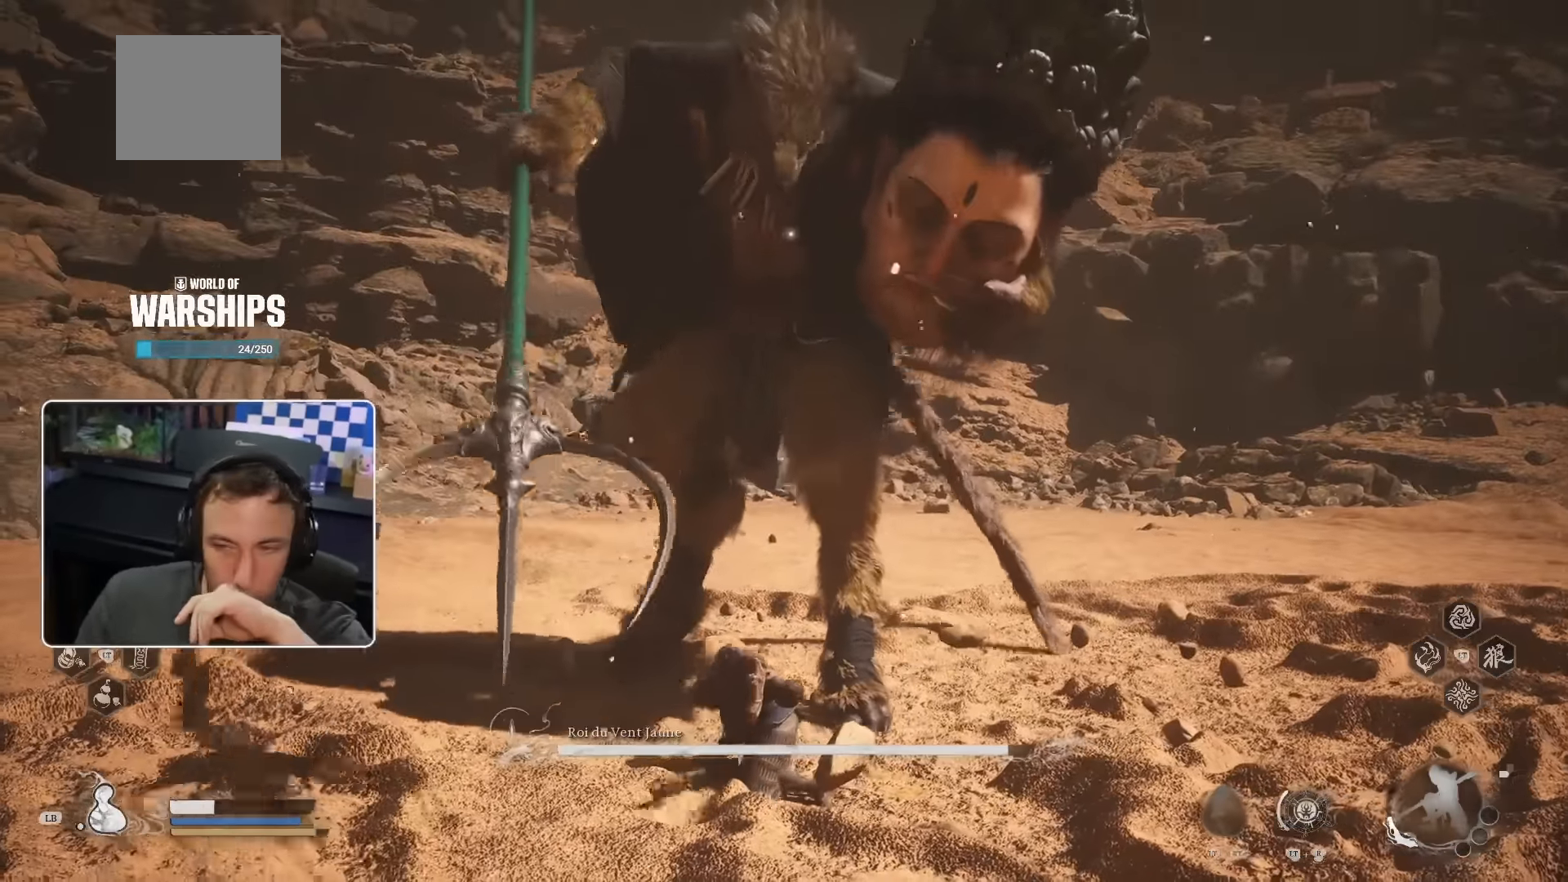
{"buttons": [], "left_stick": "center", "right_stick": "center", "events": [[233, "START", "down"], [400, "START", "up"]]}
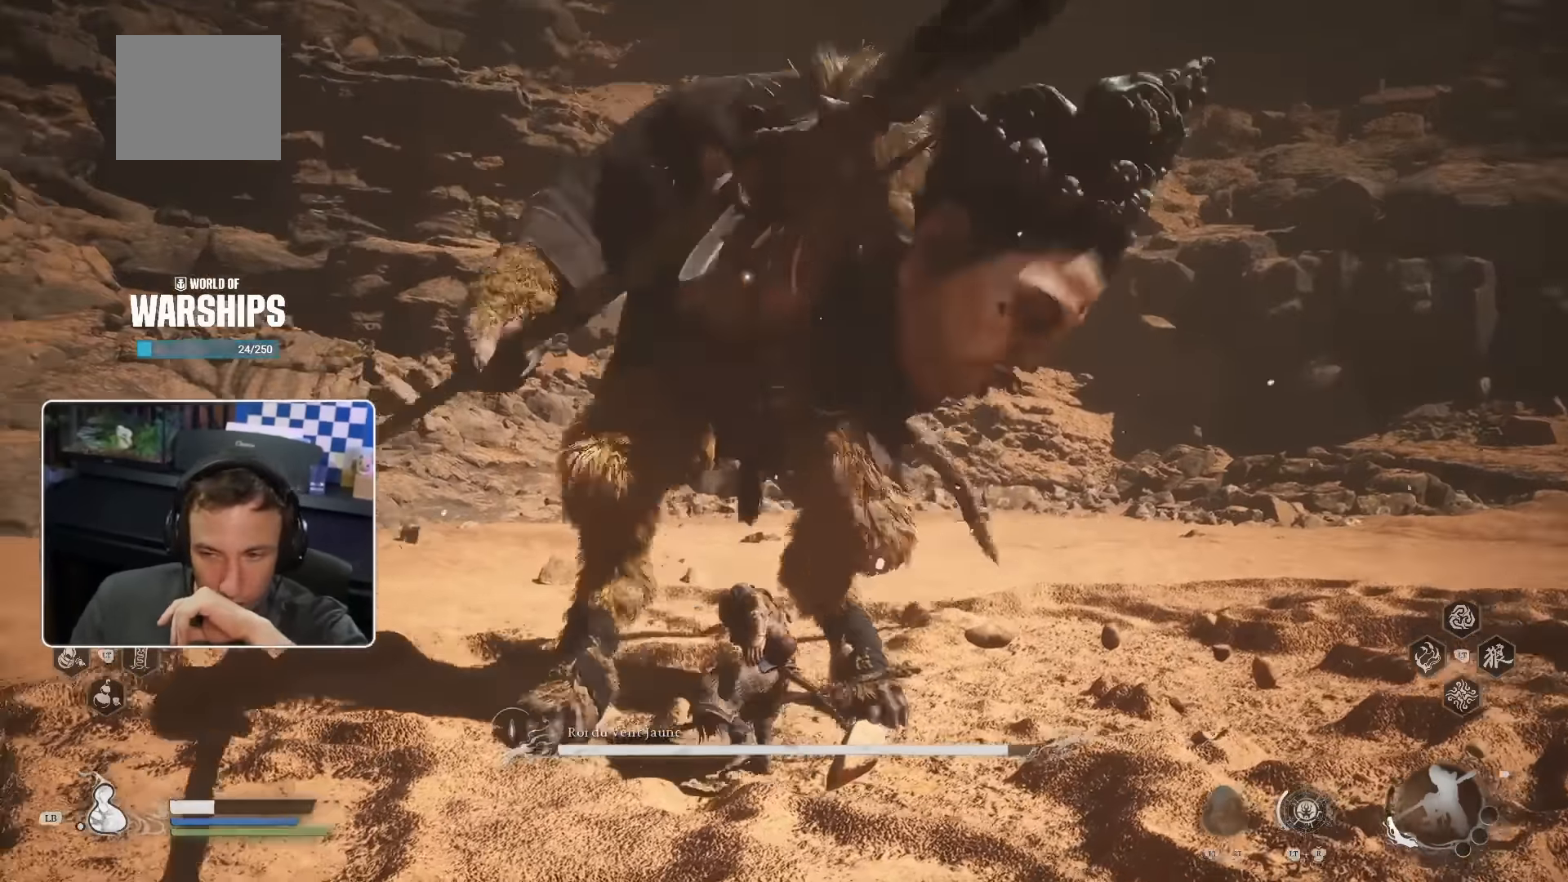
{"buttons": [], "left_stick": "center", "right_stick": "center", "events": []}
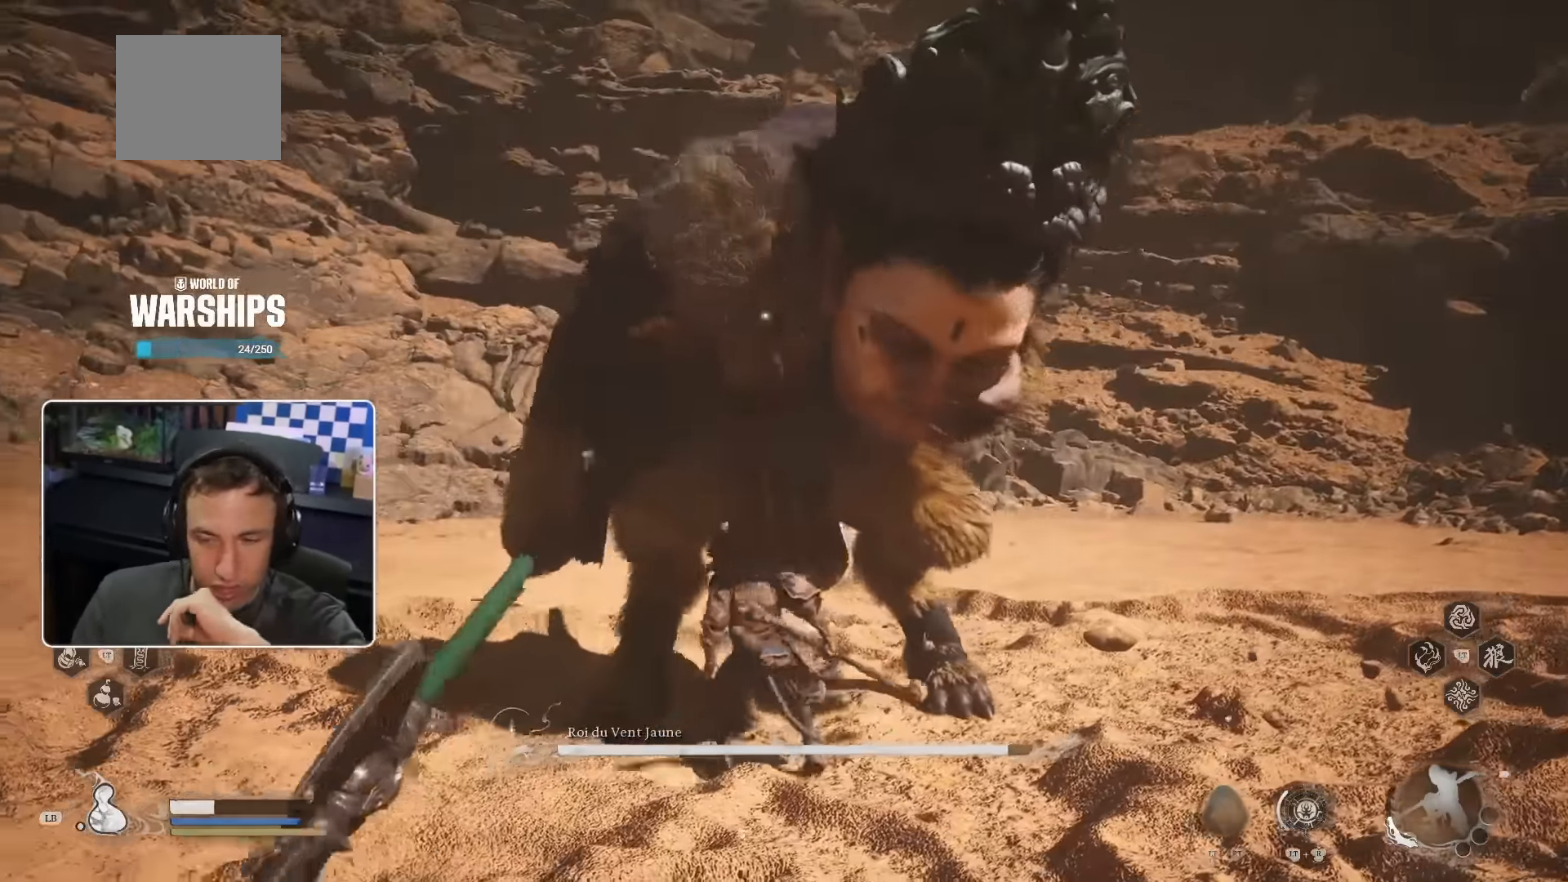
{"buttons": [], "left_stick": "center", "right_stick": "center", "events": []}
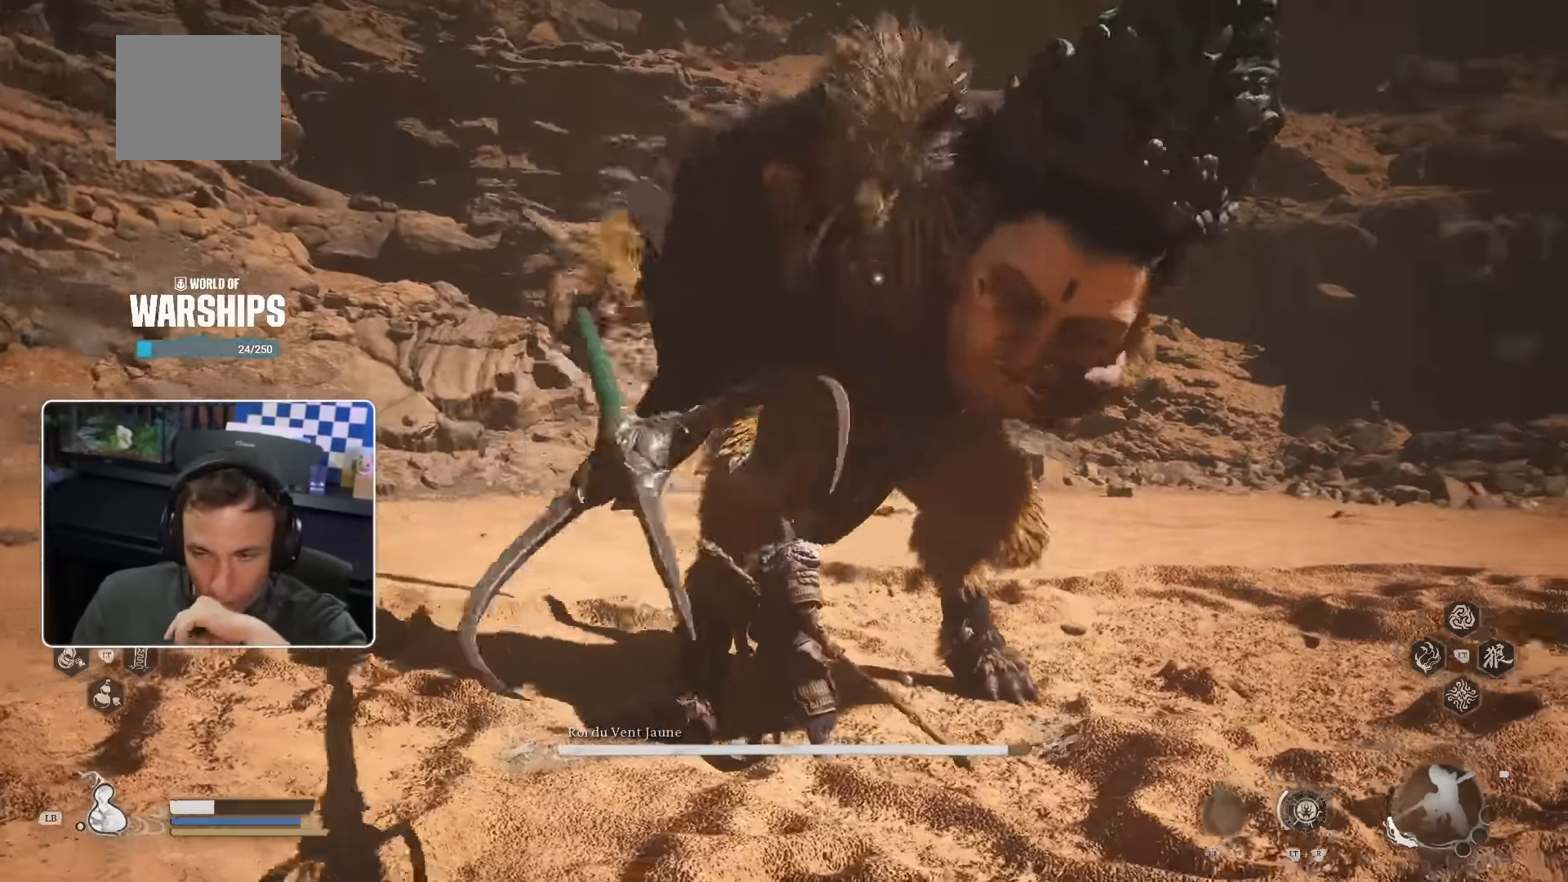
{"buttons": ["START"], "left_stick": "center", "right_stick": "center", "events": [[466, "START", "down"]]}
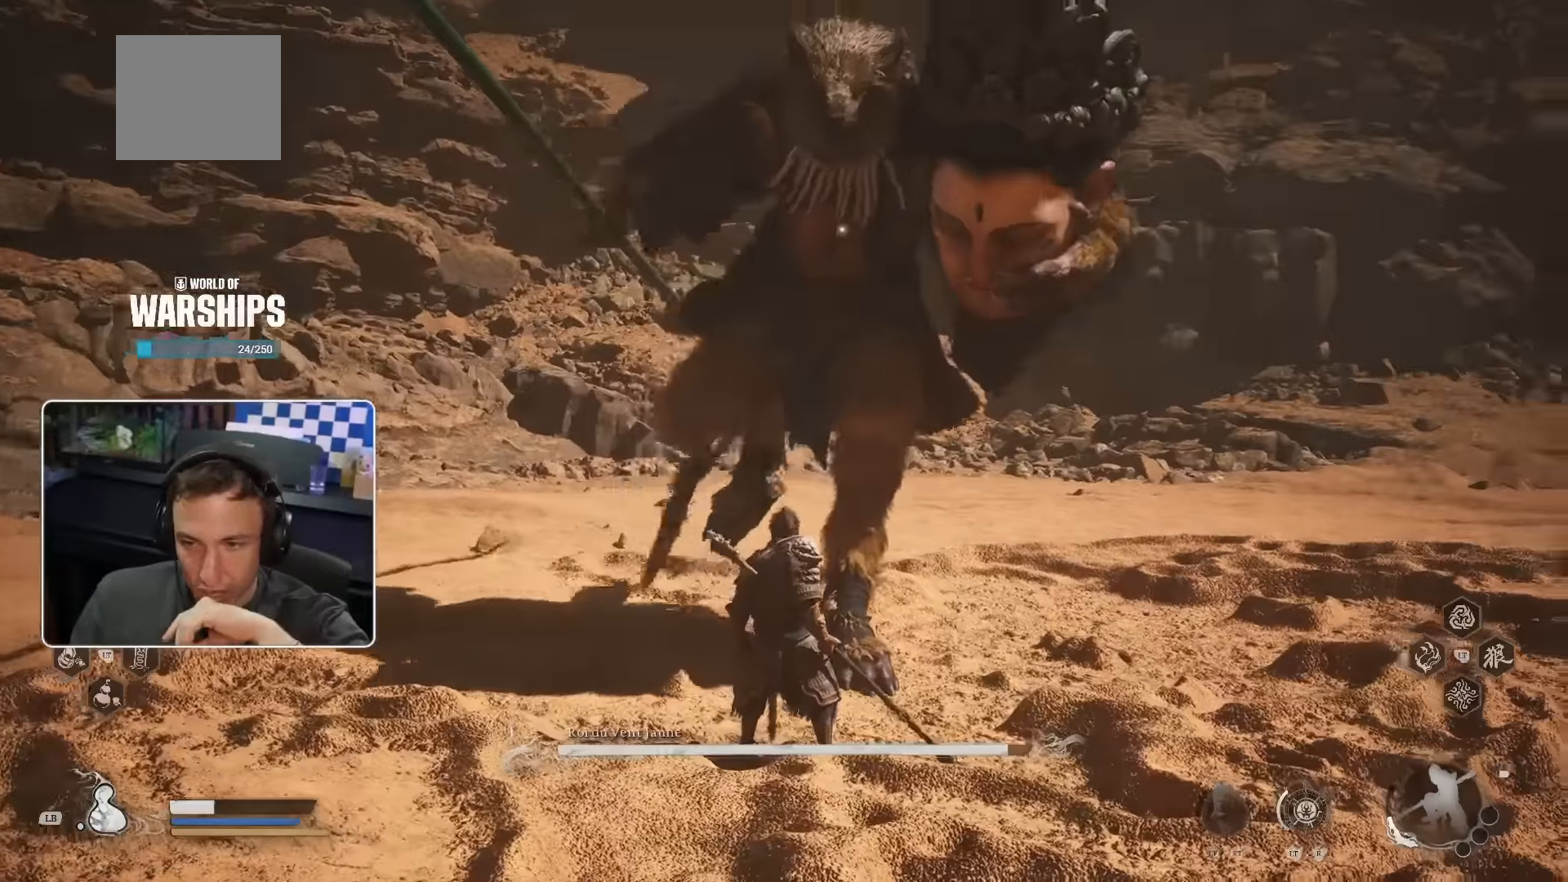
{"buttons": [], "left_stick": "center", "right_stick": "center", "events": [[116, "START", "up"]]}